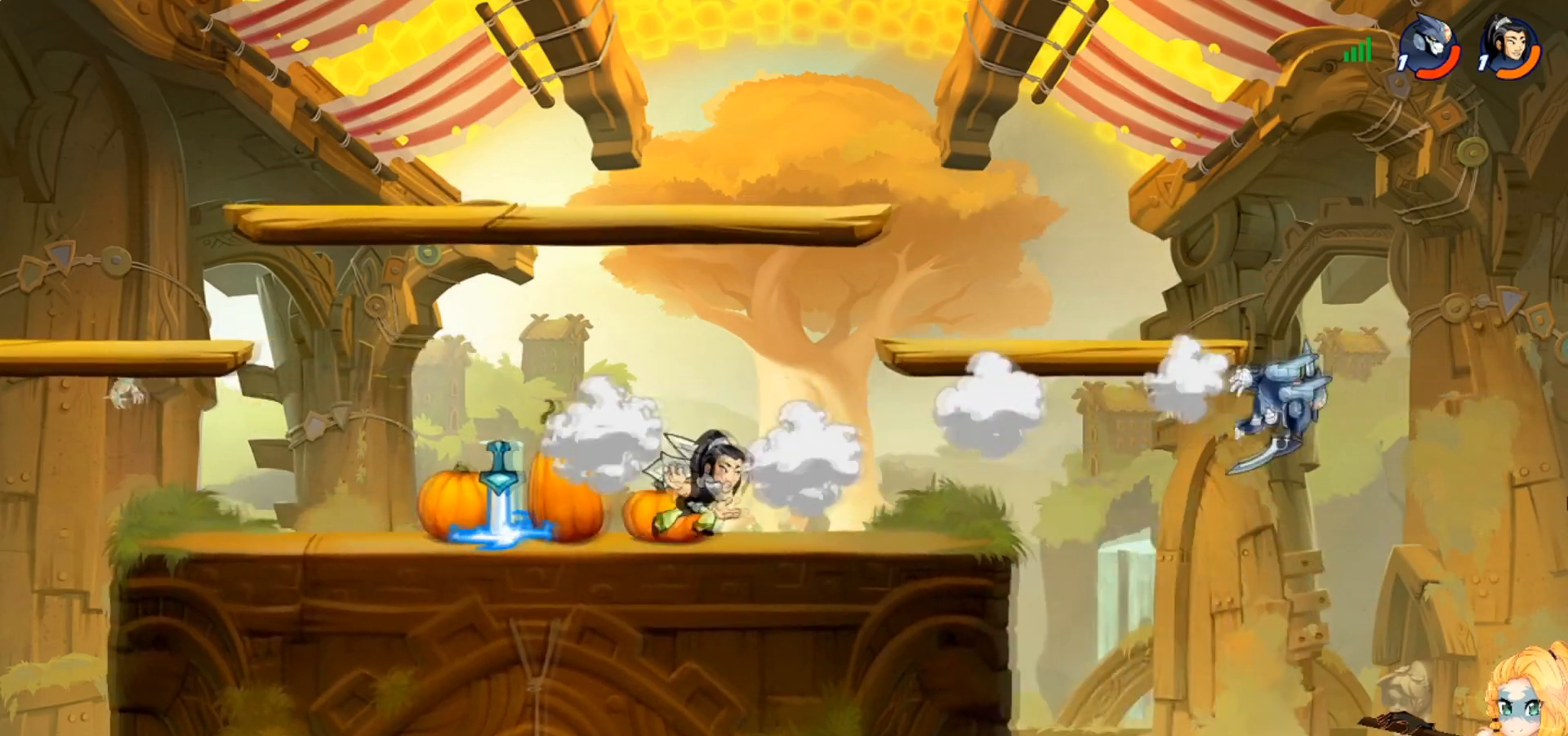
Gameplay with a controller (PlayStation layout); each line is a JSON object with the inputs held at the frame after it. "events" lists button and stick changes between this image and that frame as [ms after this image, input, new state], when the widget could be followed in between. Not read: right_stick.
{"buttons": [], "left_stick": "up-left", "events": [[150, "CROSS", "down"], [234, "left_stick", "up-left"], [250, "CROSS", "up"], [400, "CROSS", "down"], [501, "CROSS", "up"]]}
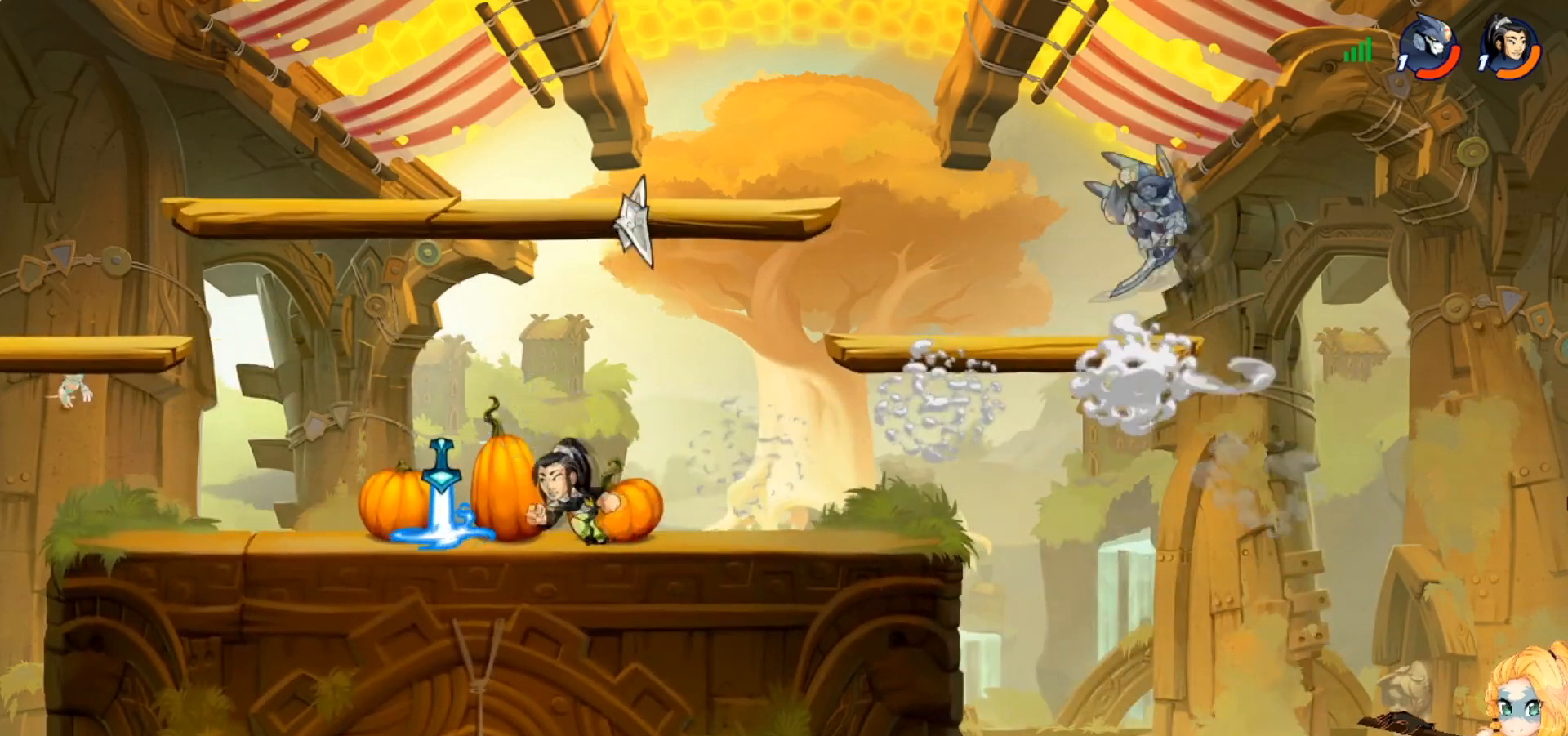
{"buttons": ["CROSS"], "left_stick": "up-left", "events": [[50, "left_stick", "up-right"], [150, "left_stick", "down-right"], [300, "left_stick", "down-left"], [450, "left_stick", "up-right"], [500, "CROSS", "down"], [500, "left_stick", "up-left"]]}
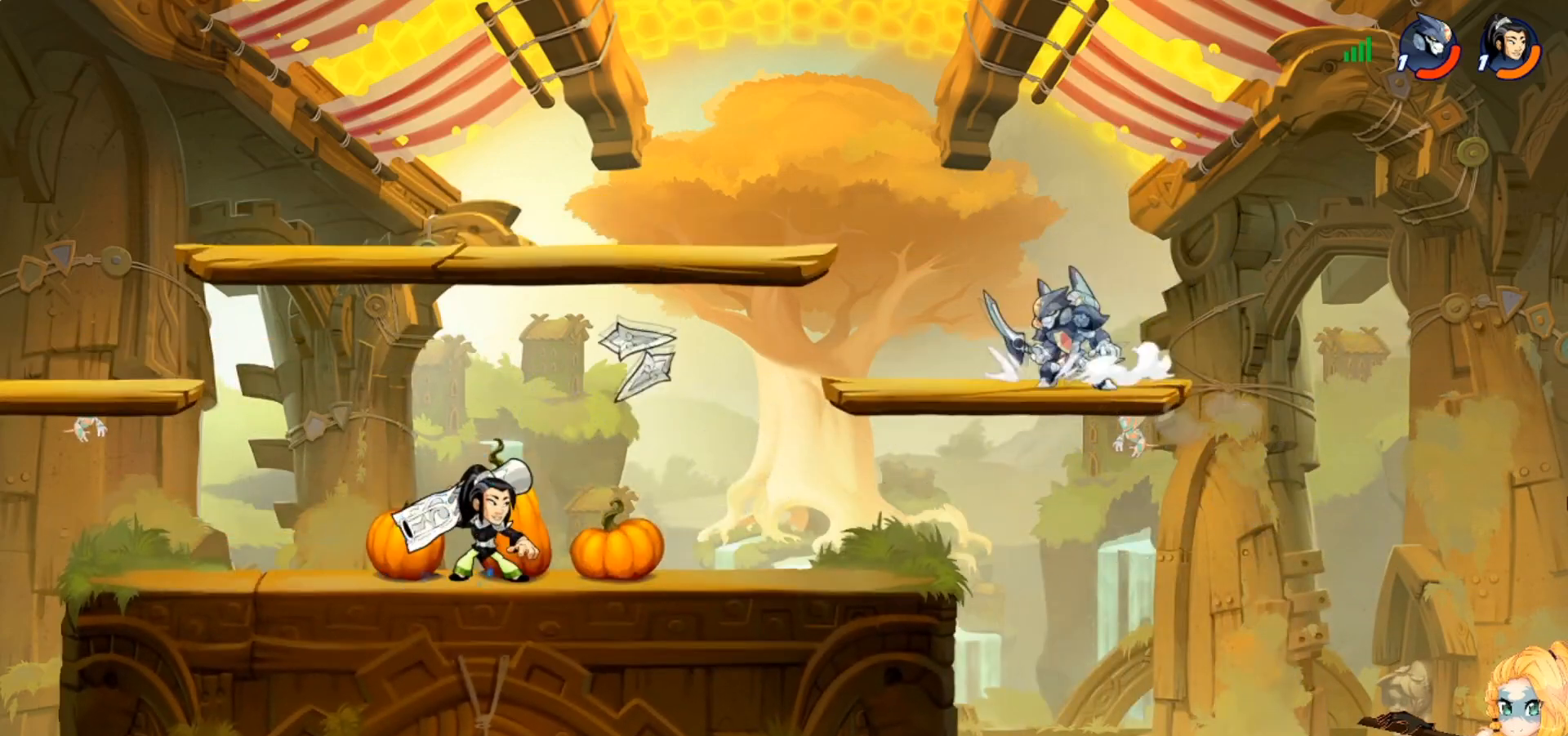
{"buttons": [], "left_stick": "up-left", "events": [[117, "CROSS", "up"], [334, "CROSS", "down"], [451, "CROSS", "up"]]}
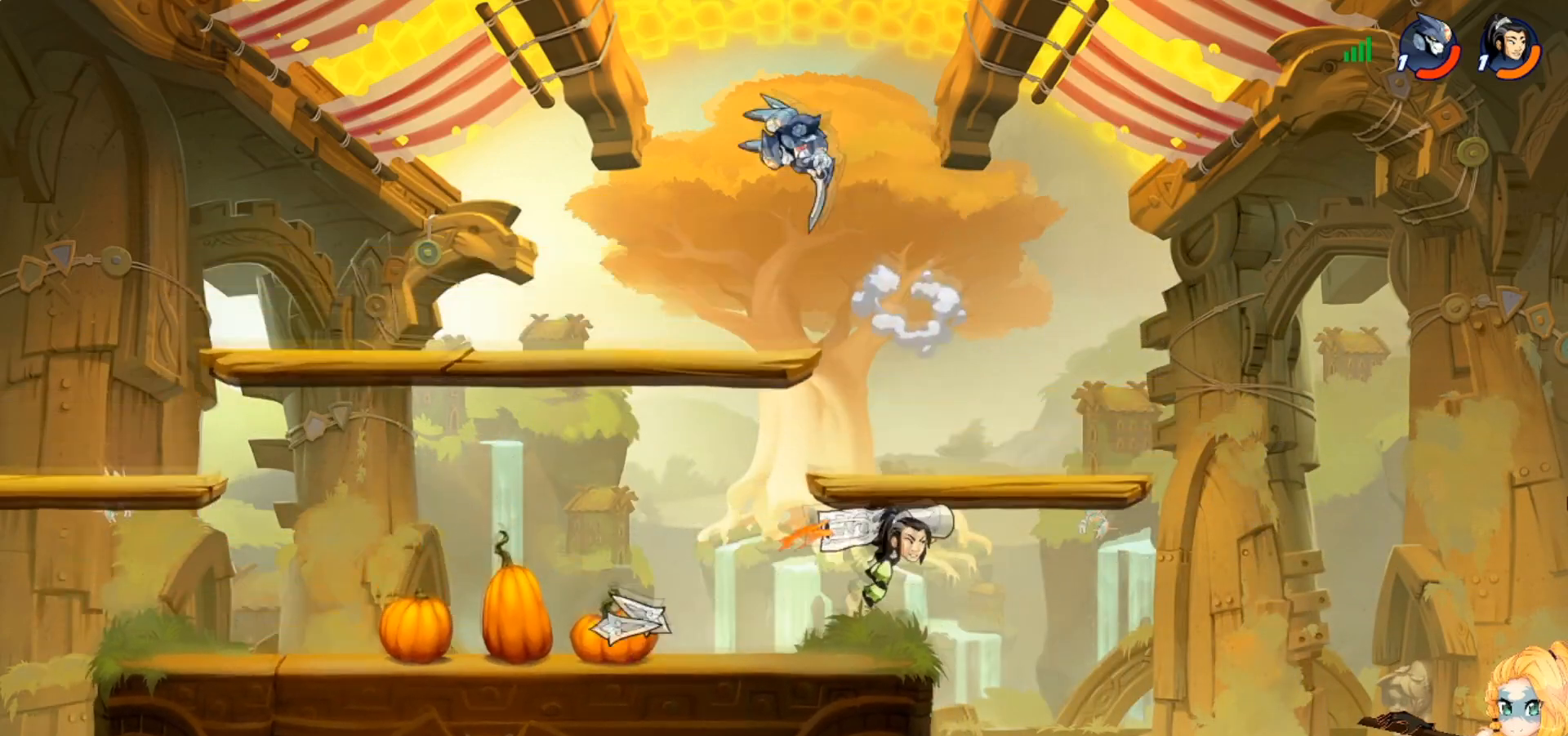
{"buttons": [], "left_stick": "down-right", "events": [[16, "left_stick", "down-left"], [383, "left_stick", "down-right"]]}
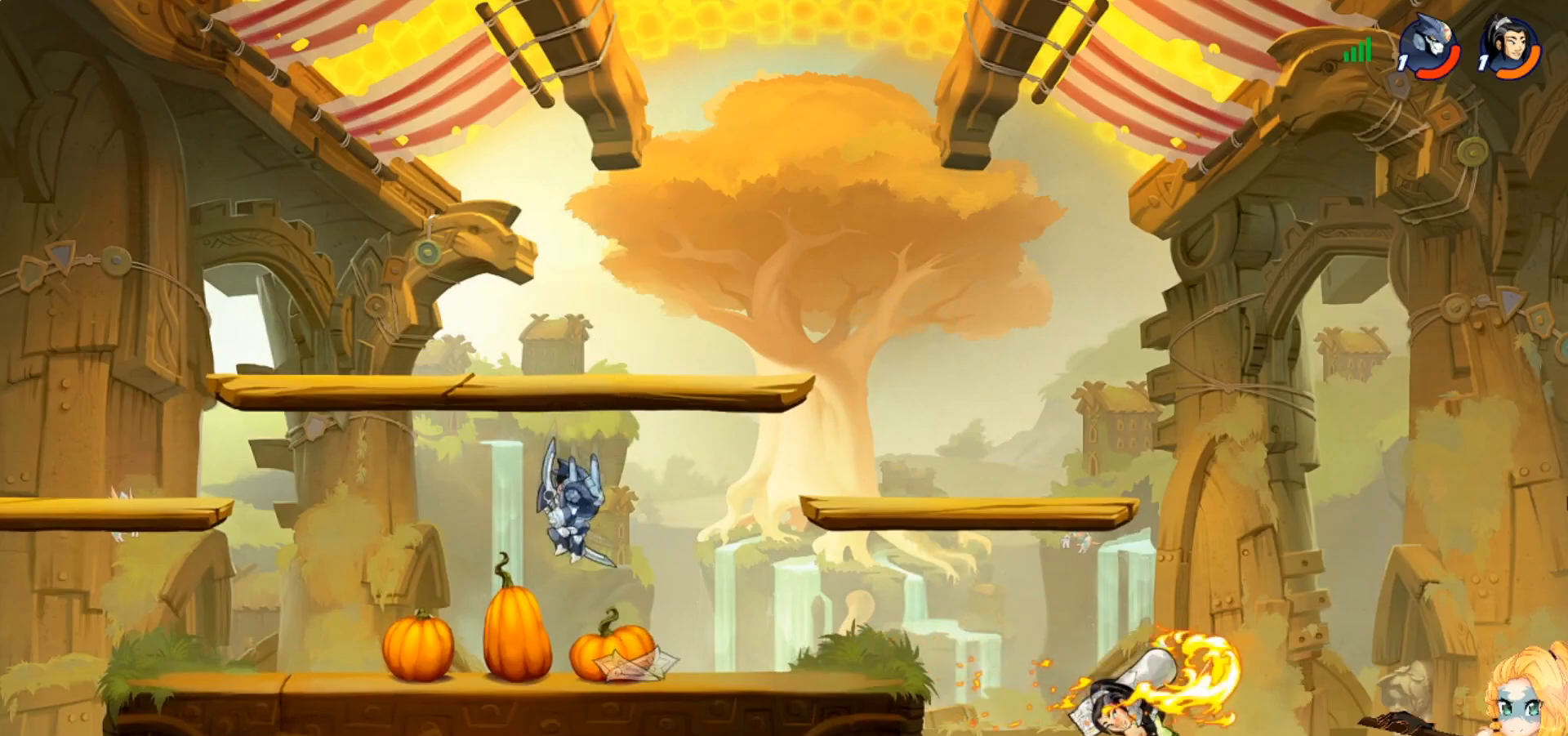
{"buttons": [], "left_stick": "down-left", "events": [[217, "CROSS", "down"], [250, "left_stick", "up-right"], [300, "left_stick", "up-left"], [317, "CROSS", "up"], [417, "left_stick", "down-left"]]}
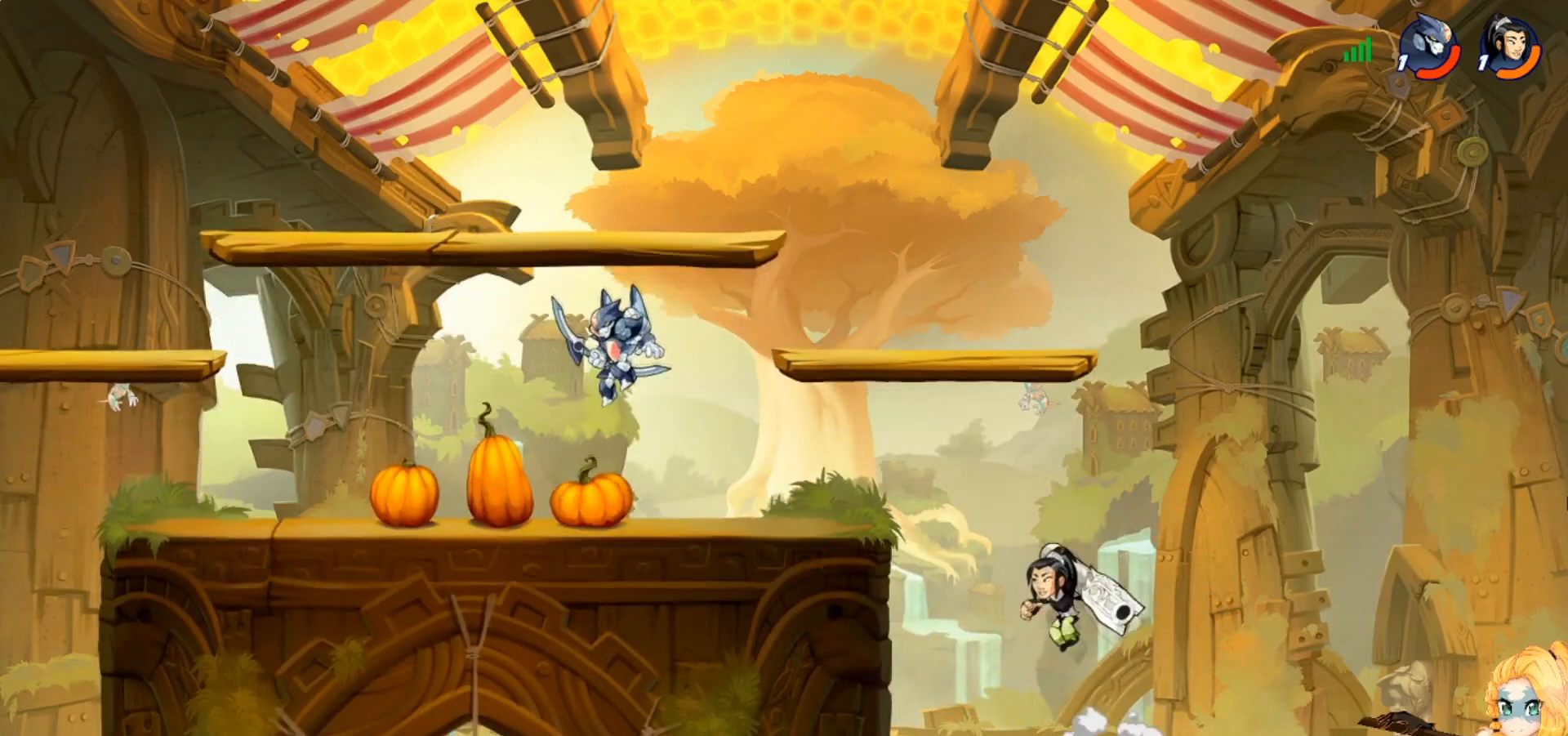
{"buttons": [], "left_stick": "down-left", "events": [[33, "left_stick", "down-right"], [250, "CROSS", "down"], [250, "left_stick", "up-left"], [367, "CROSS", "up"], [500, "left_stick", "down-left"]]}
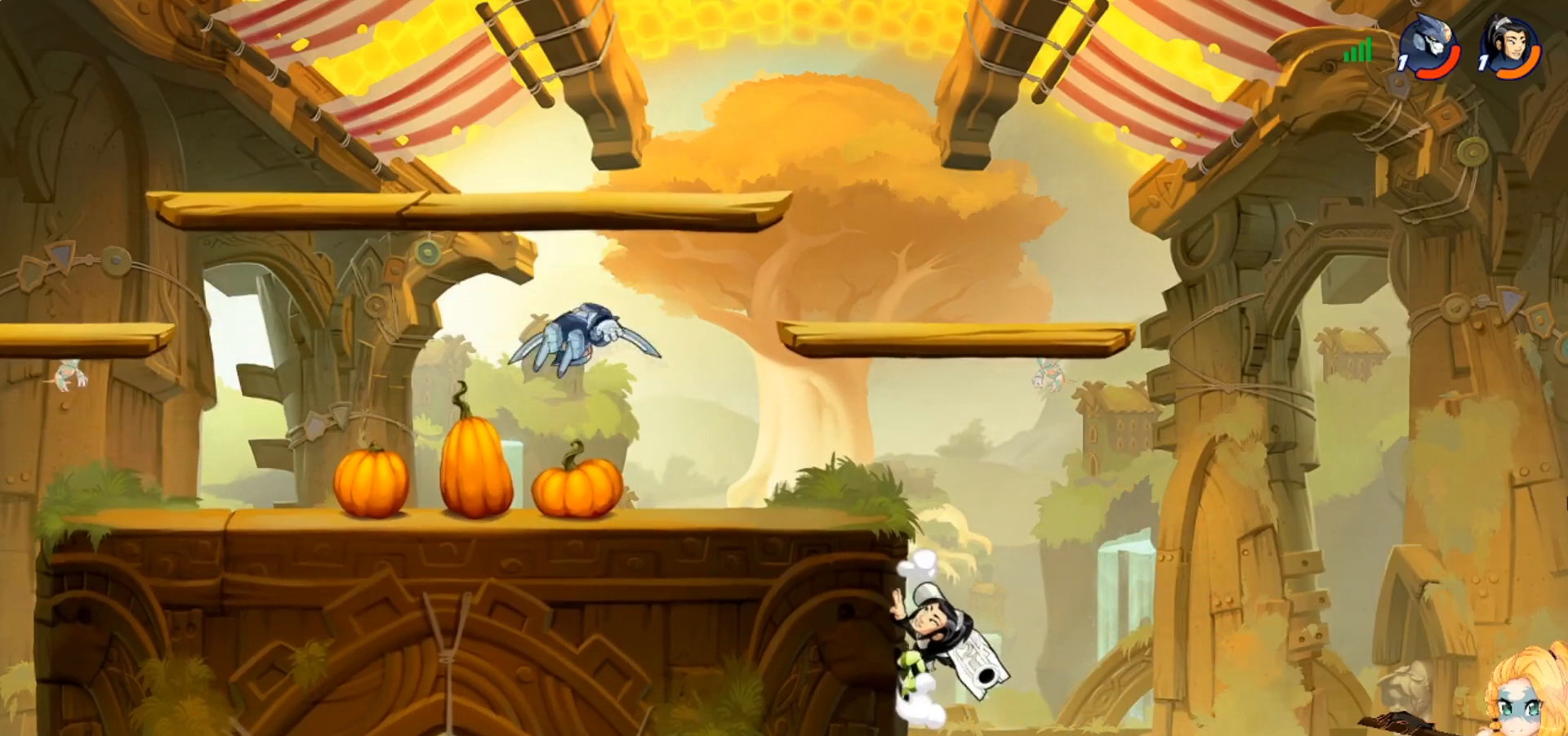
{"buttons": [], "left_stick": "up-left", "events": [[167, "left_stick", "down-right"], [384, "CROSS", "down"], [384, "left_stick", "up-right"], [434, "left_stick", "up-left"], [484, "CROSS", "up"]]}
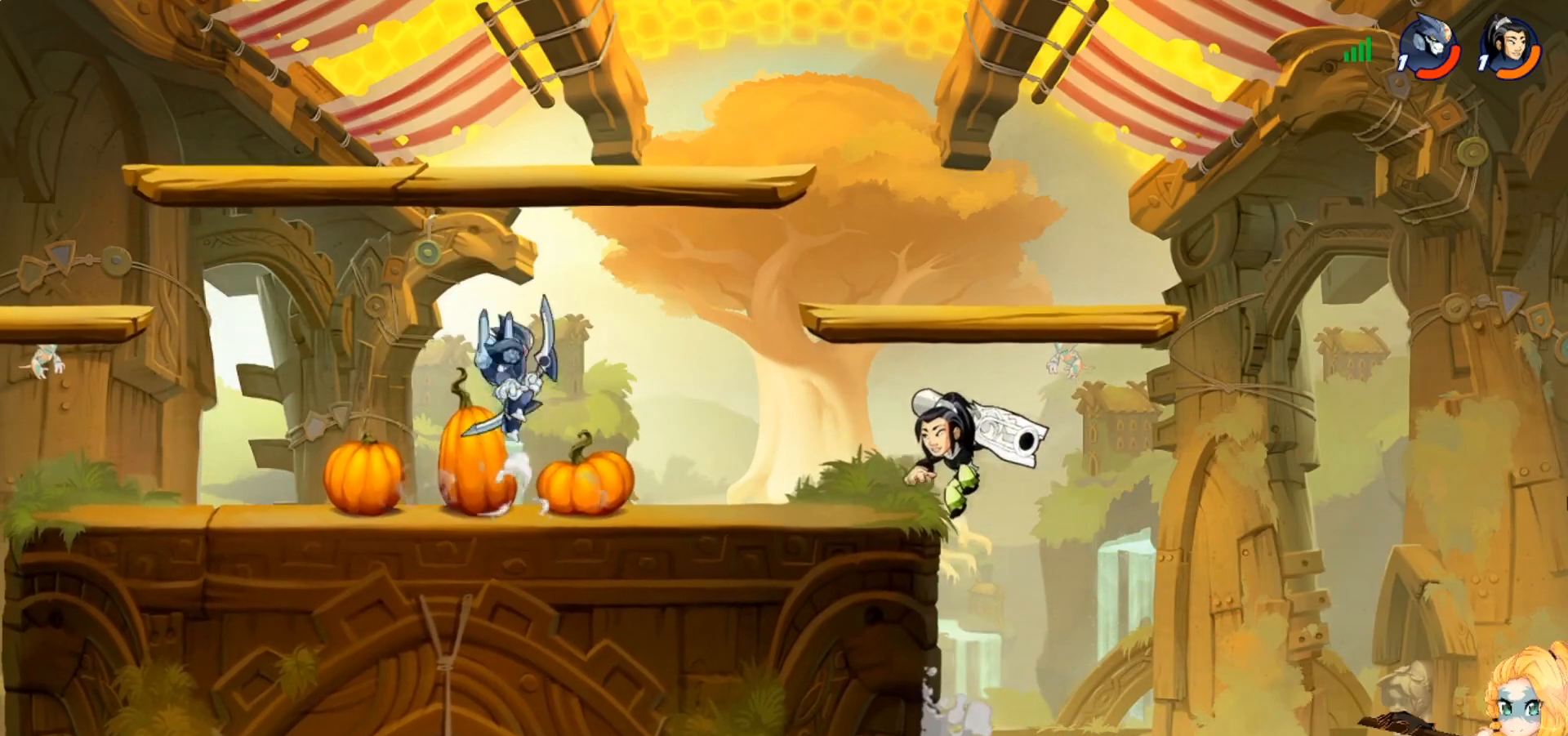
{"buttons": ["CROSS"], "left_stick": "down-left", "events": [[83, "left_stick", "down-left"], [450, "CROSS", "down"]]}
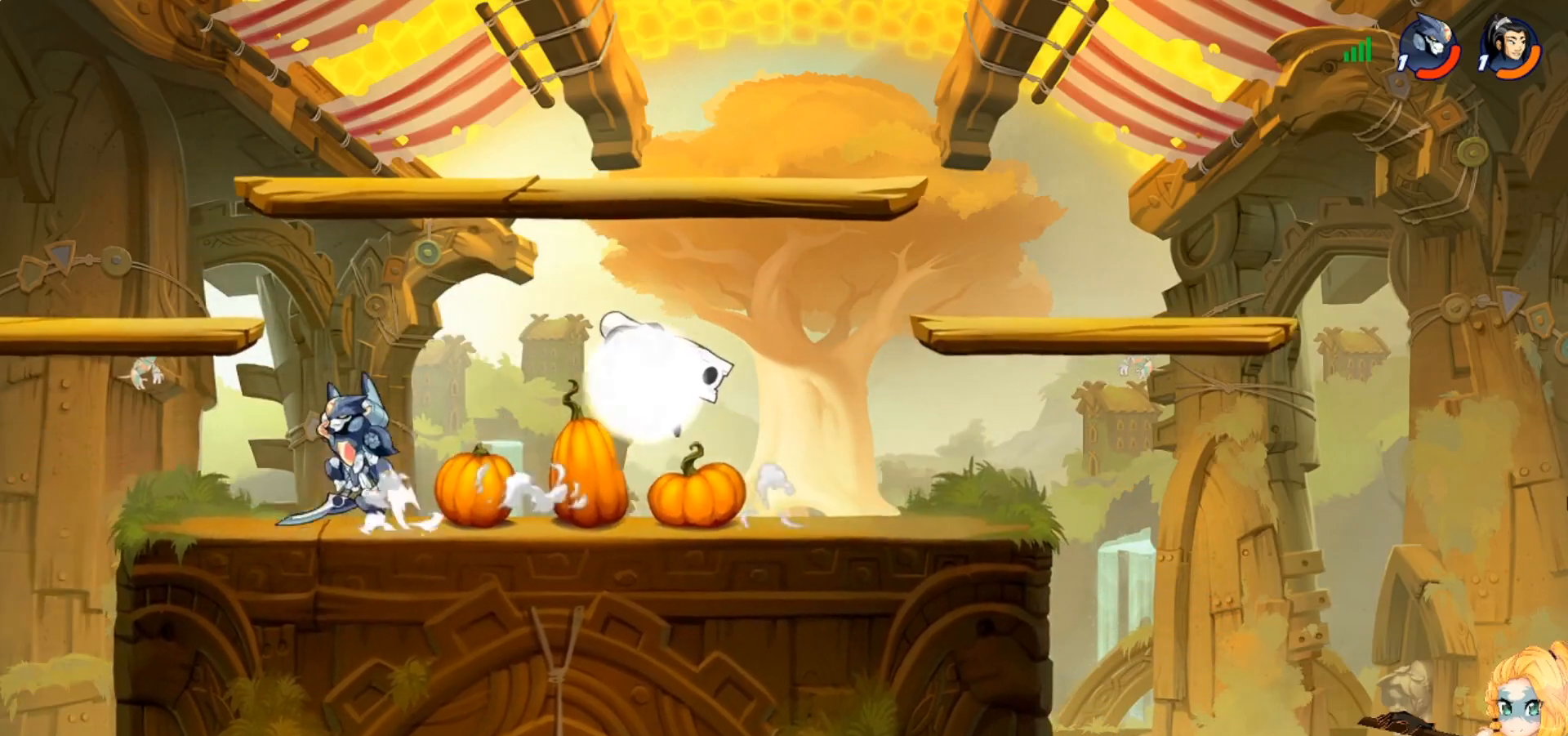
{"buttons": [], "left_stick": "down-right", "events": [[67, "left_stick", "up-left"], [117, "CROSS", "up"], [117, "left_stick", "up-right"], [217, "left_stick", "right"], [250, "R2", "down"], [367, "R2", "up"], [484, "left_stick", "down-right"]]}
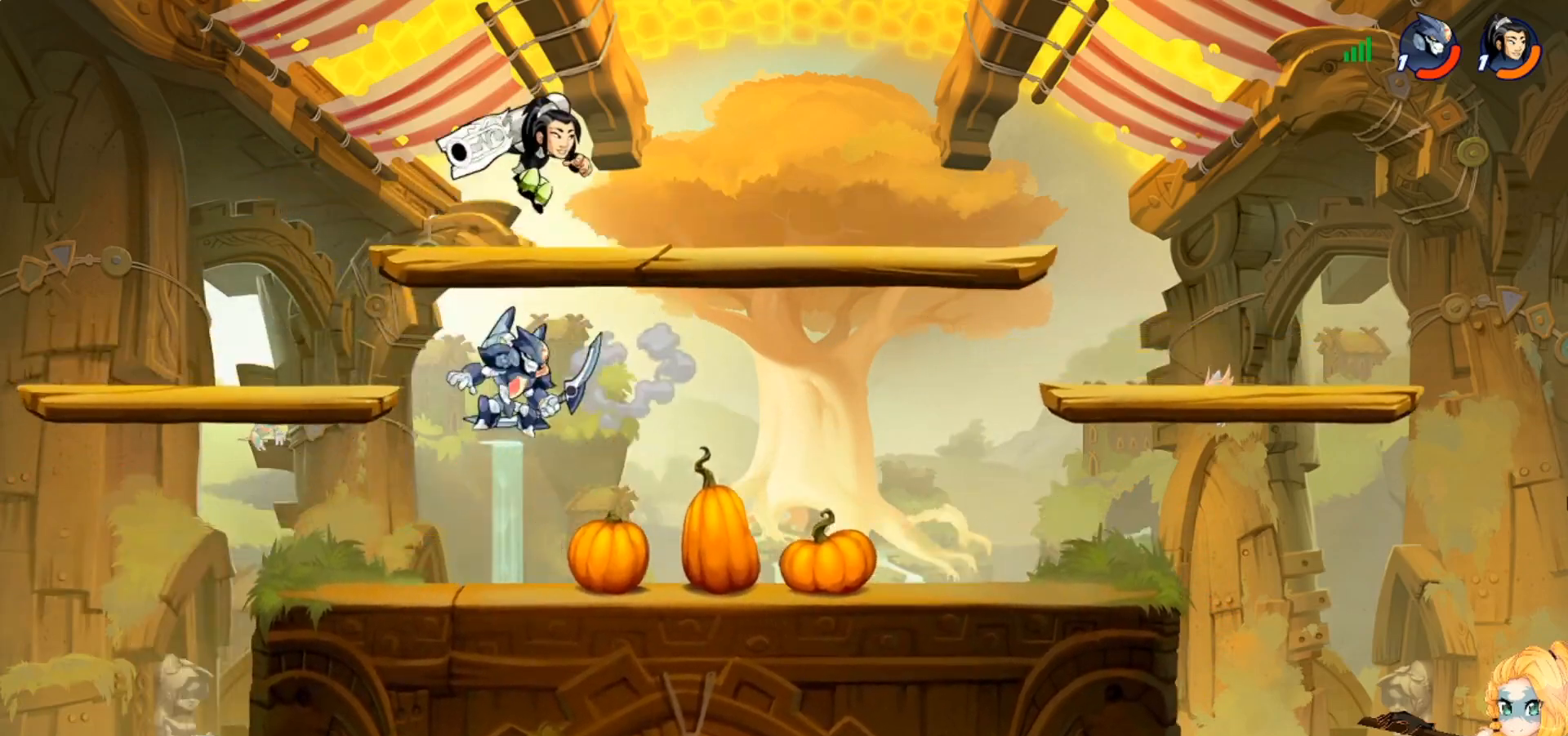
{"buttons": [], "left_stick": "right", "events": [[283, "left_stick", "left"], [350, "SQUARE", "down"], [400, "SQUARE", "up"], [400, "left_stick", "right"]]}
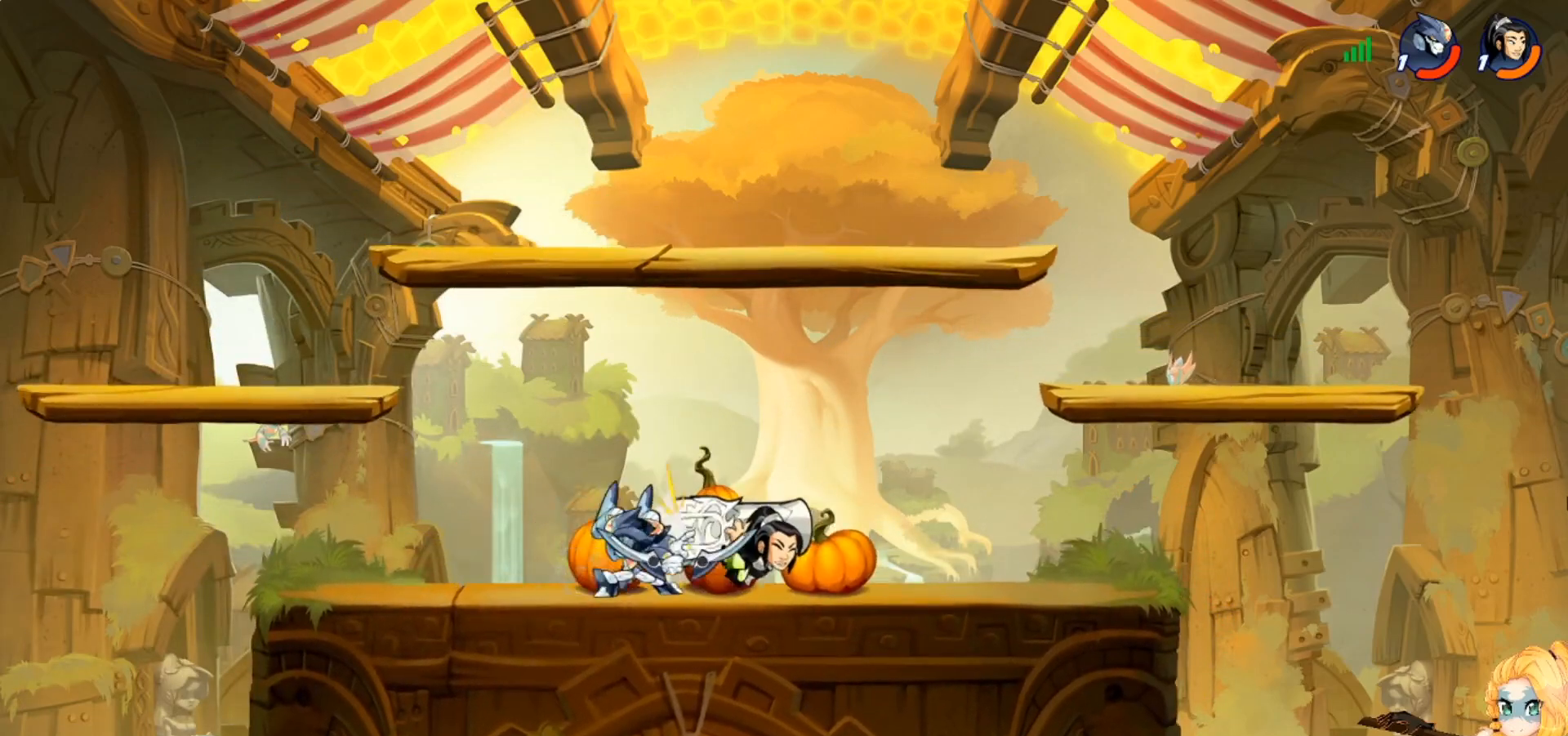
{"buttons": ["R2"], "left_stick": "up-right", "events": [[17, "SQUARE", "down"], [100, "SQUARE", "up"], [234, "left_stick", "left"], [351, "left_stick", "up-right"], [484, "R2", "down"]]}
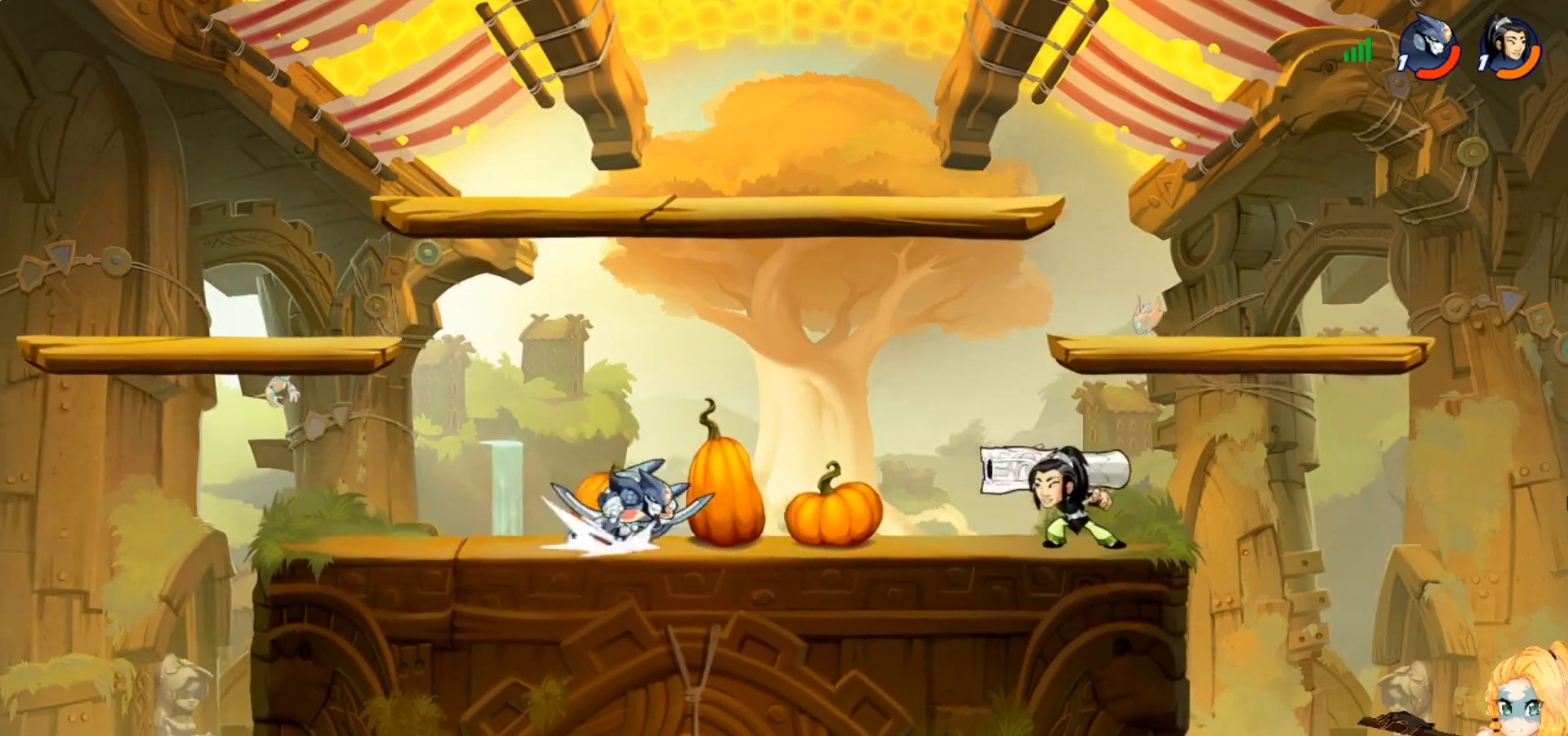
{"buttons": [], "left_stick": "up-right", "events": [[50, "left_stick", "up-left"], [67, "R2", "up"], [183, "left_stick", "left"], [217, "R2", "down"], [317, "CROSS", "down"], [317, "R2", "up"], [350, "R2", "down"], [350, "left_stick", "up-right"], [434, "R2", "up"], [450, "CROSS", "up"]]}
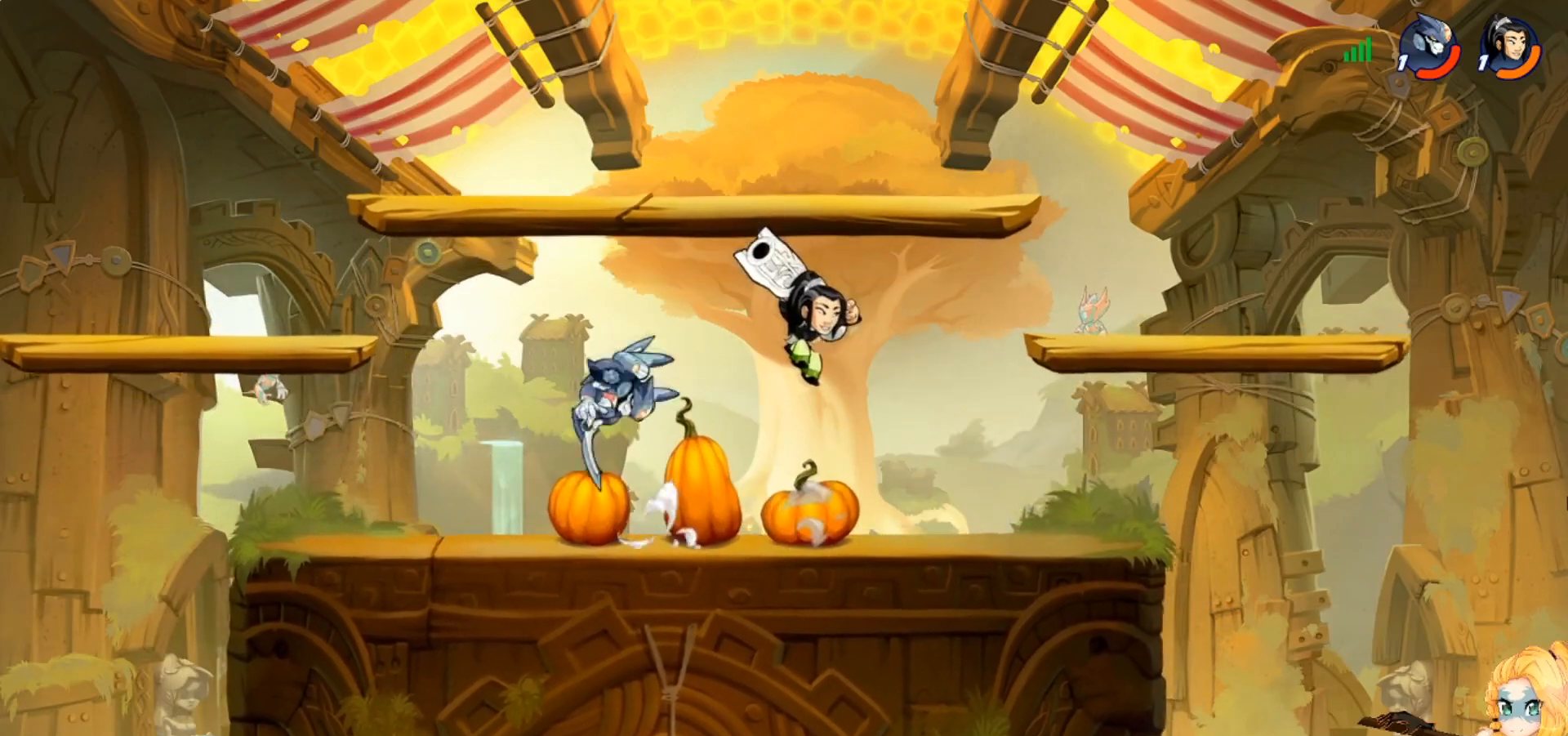
{"buttons": [], "left_stick": "center", "events": [[100, "CROSS", "down"], [201, "CROSS", "up"], [301, "left_stick", "down-right"], [467, "left_stick", "center"]]}
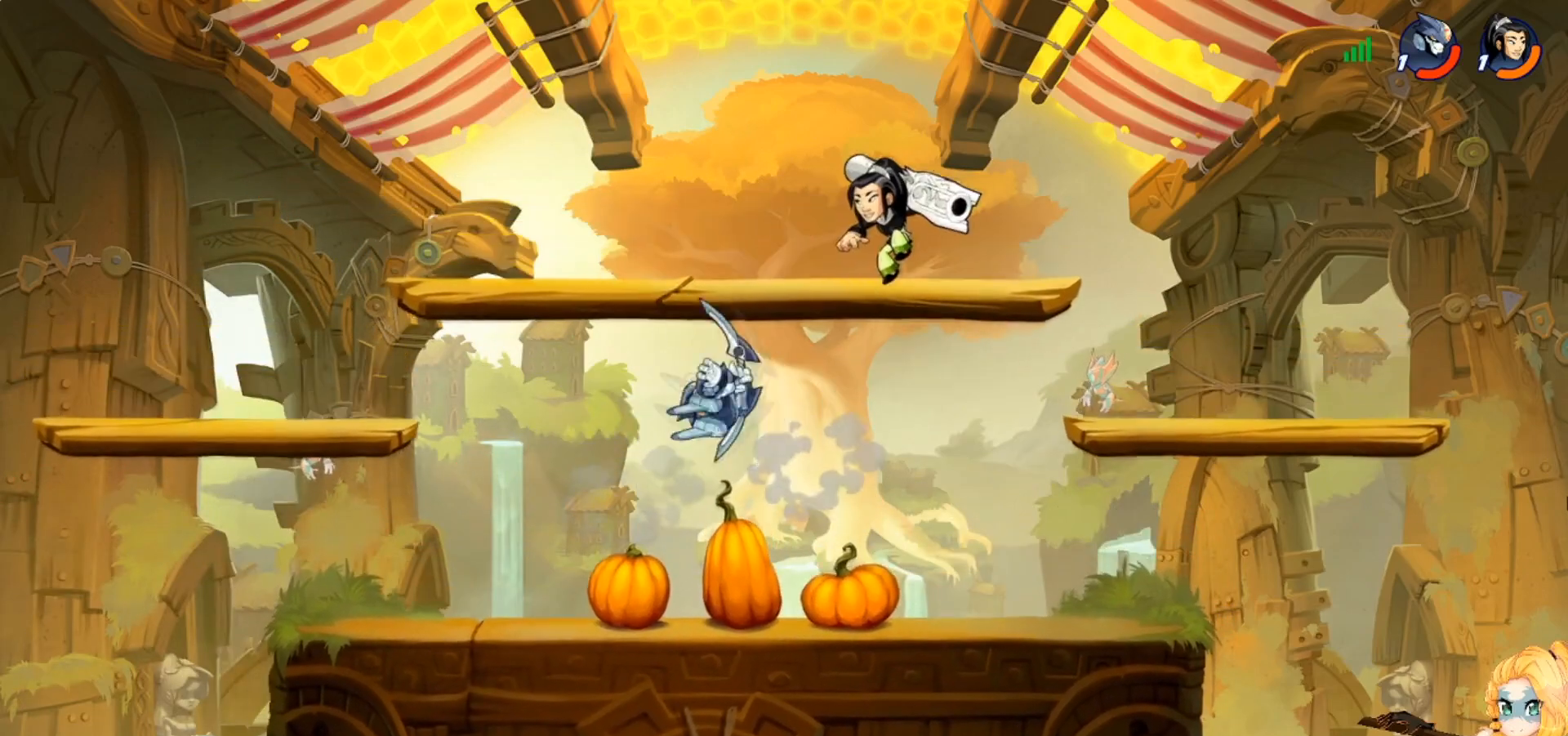
{"buttons": [], "left_stick": "up-right", "events": [[50, "SQUARE", "down"], [100, "left_stick", "right"], [117, "SQUARE", "up"], [217, "SQUARE", "down"], [217, "left_stick", "up-right"], [300, "SQUARE", "up"]]}
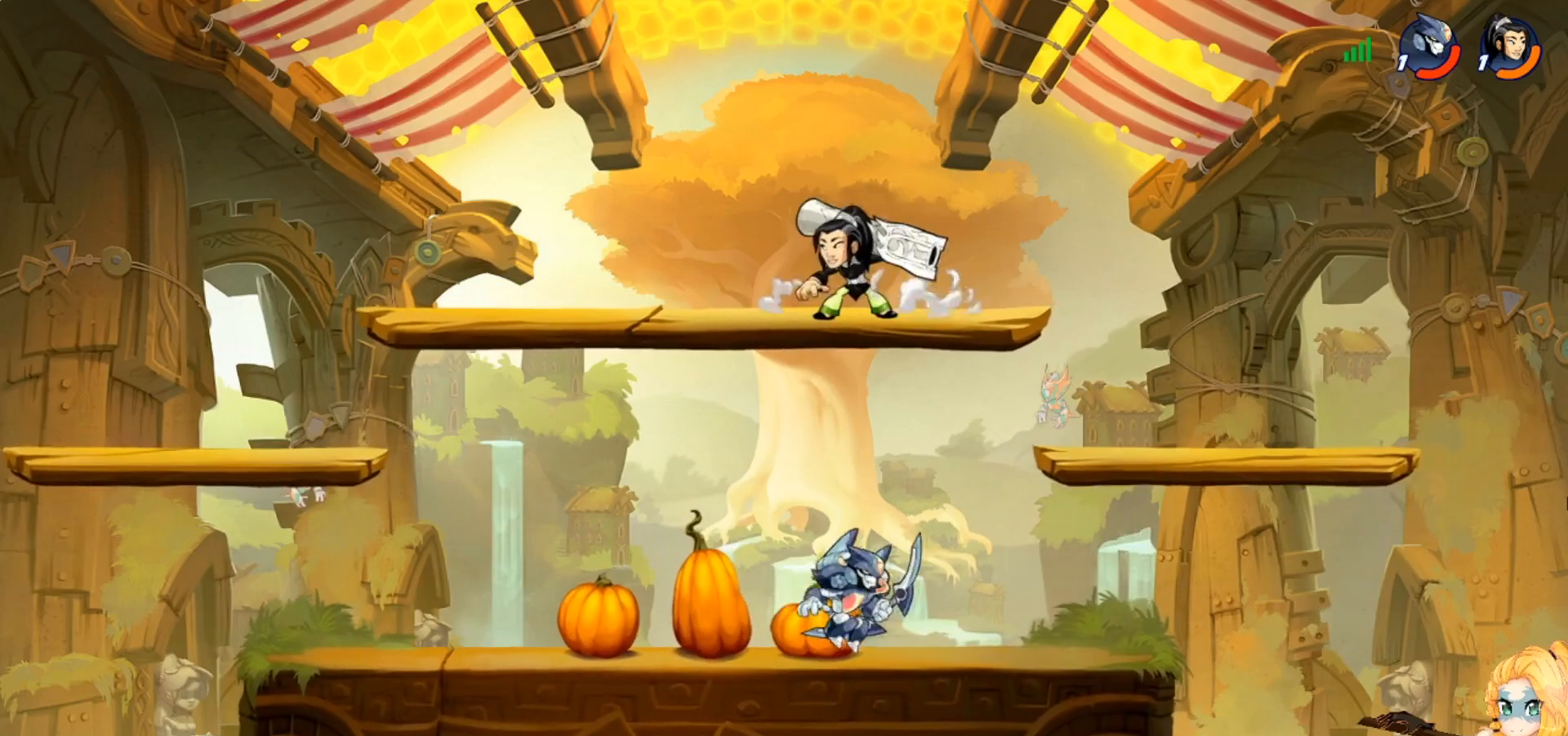
{"buttons": [], "left_stick": "center", "events": [[34, "left_stick", "up-left"], [117, "CROSS", "down"], [217, "CROSS", "up"], [317, "left_stick", "up-right"], [367, "SQUARE", "down"], [367, "left_stick", "center"], [434, "SQUARE", "up"]]}
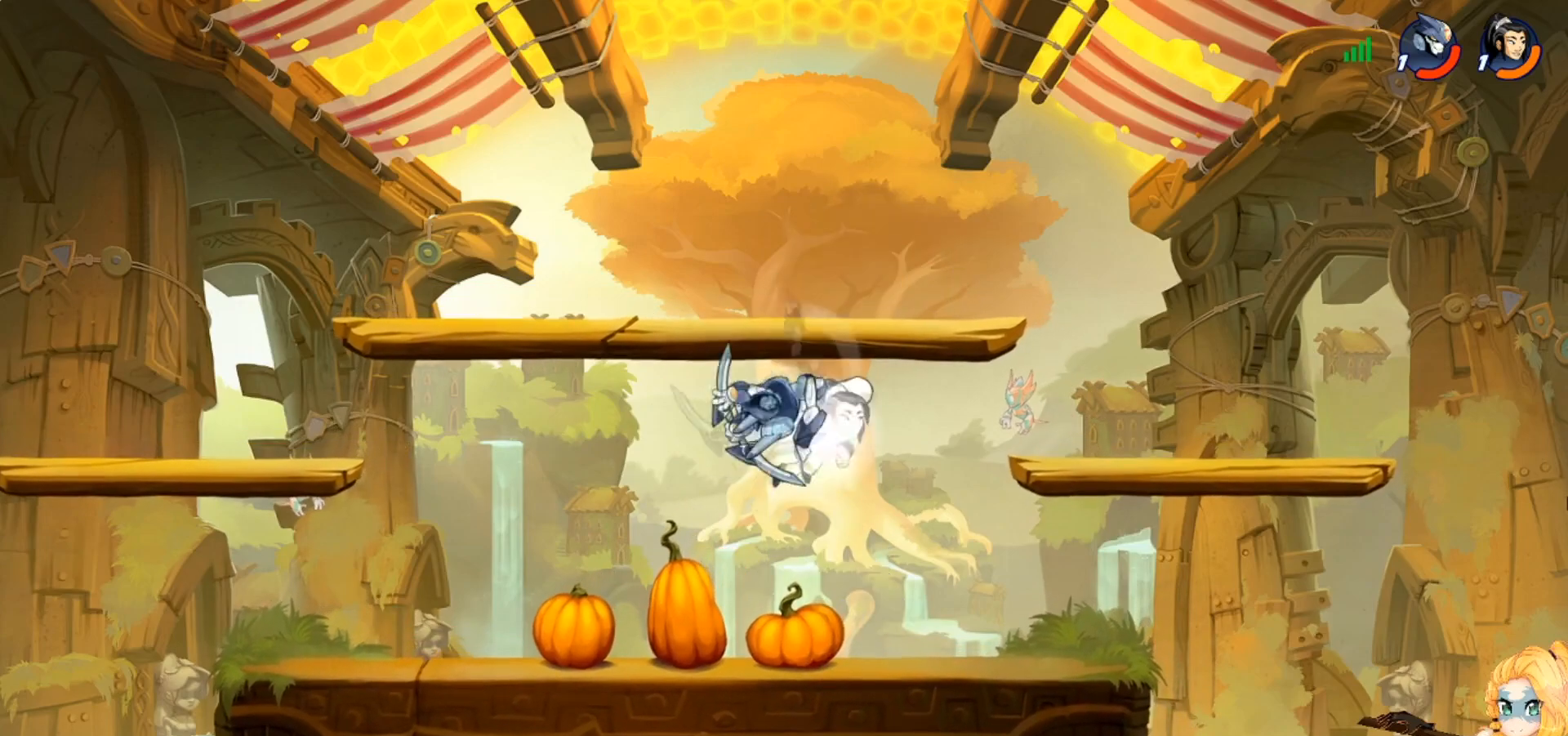
{"buttons": ["CROSS", "R2"], "left_stick": "up", "events": [[17, "SQUARE", "down"], [100, "SQUARE", "up"], [117, "left_stick", "left"], [200, "SQUARE", "down"], [283, "SQUARE", "up"], [300, "left_stick", "down-left"], [417, "CROSS", "down"], [484, "left_stick", "up"], [500, "R2", "down"]]}
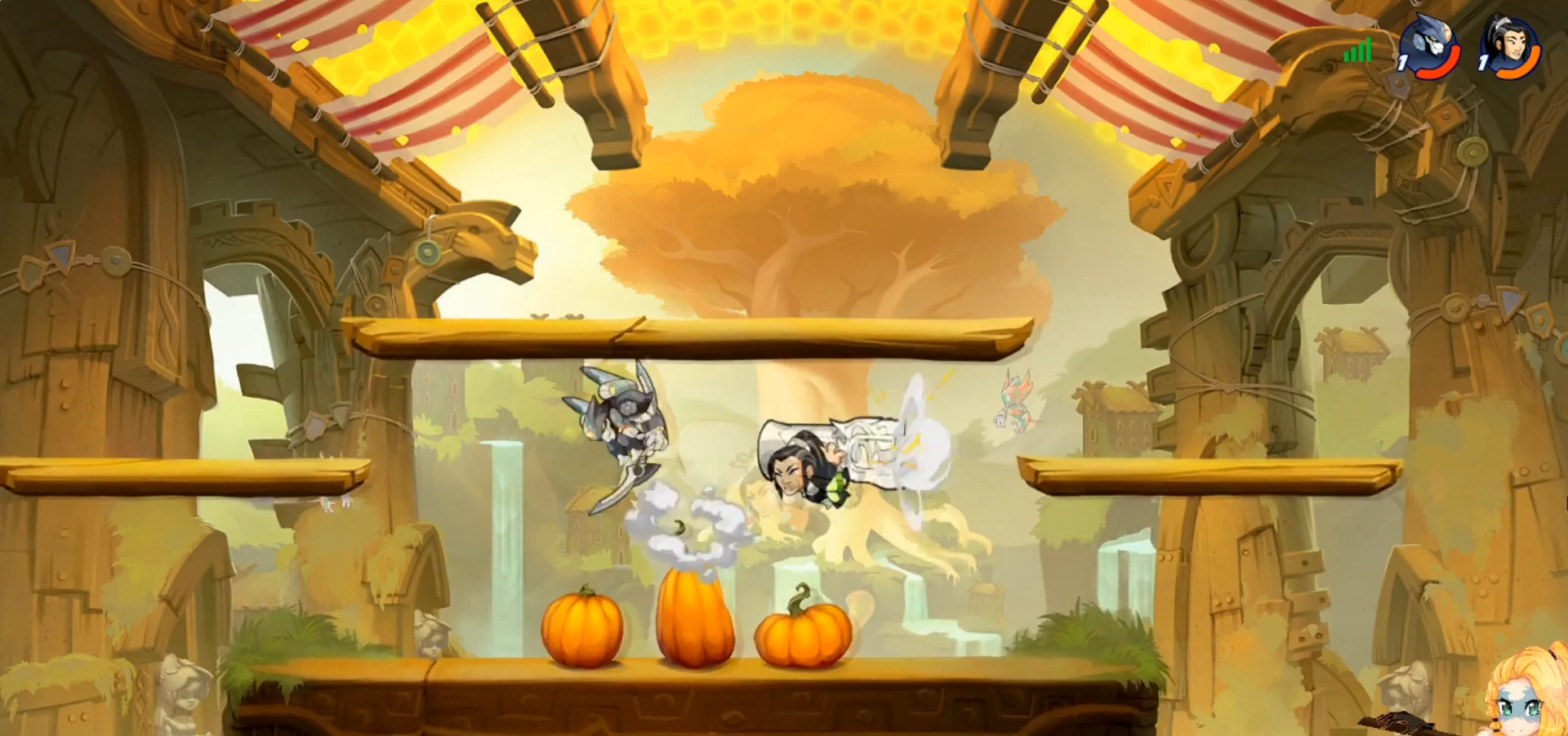
{"buttons": [], "left_stick": "up-right", "events": [[34, "CROSS", "up"], [34, "left_stick", "up-right"], [117, "R2", "up"], [167, "left_stick", "down-right"], [251, "left_stick", "down-left"], [367, "left_stick", "up-right"]]}
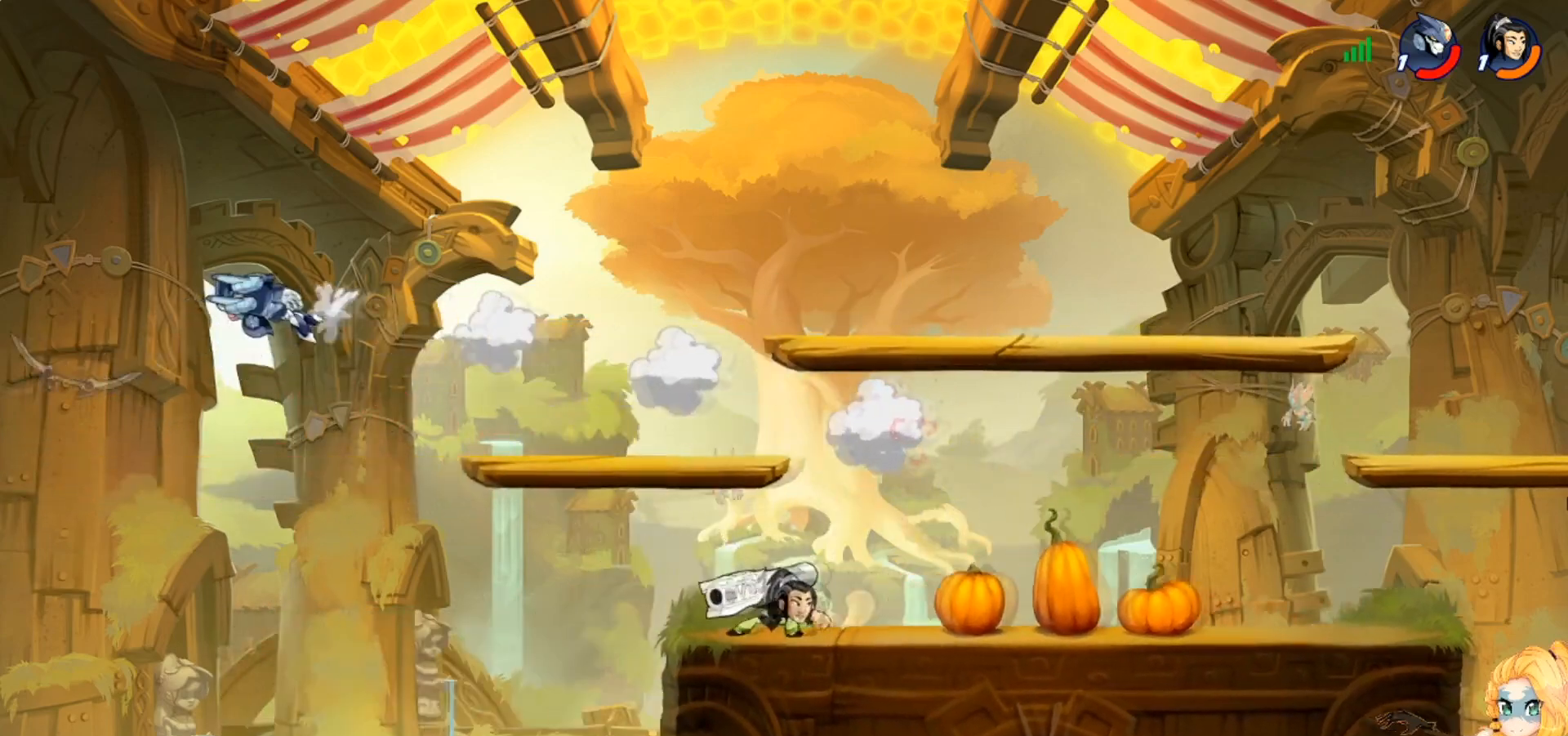
{"buttons": [], "left_stick": "right", "events": [[17, "left_stick", "right"], [217, "CIRCLE", "down"], [317, "CIRCLE", "up"], [384, "CIRCLE", "down"], [500, "CIRCLE", "up"]]}
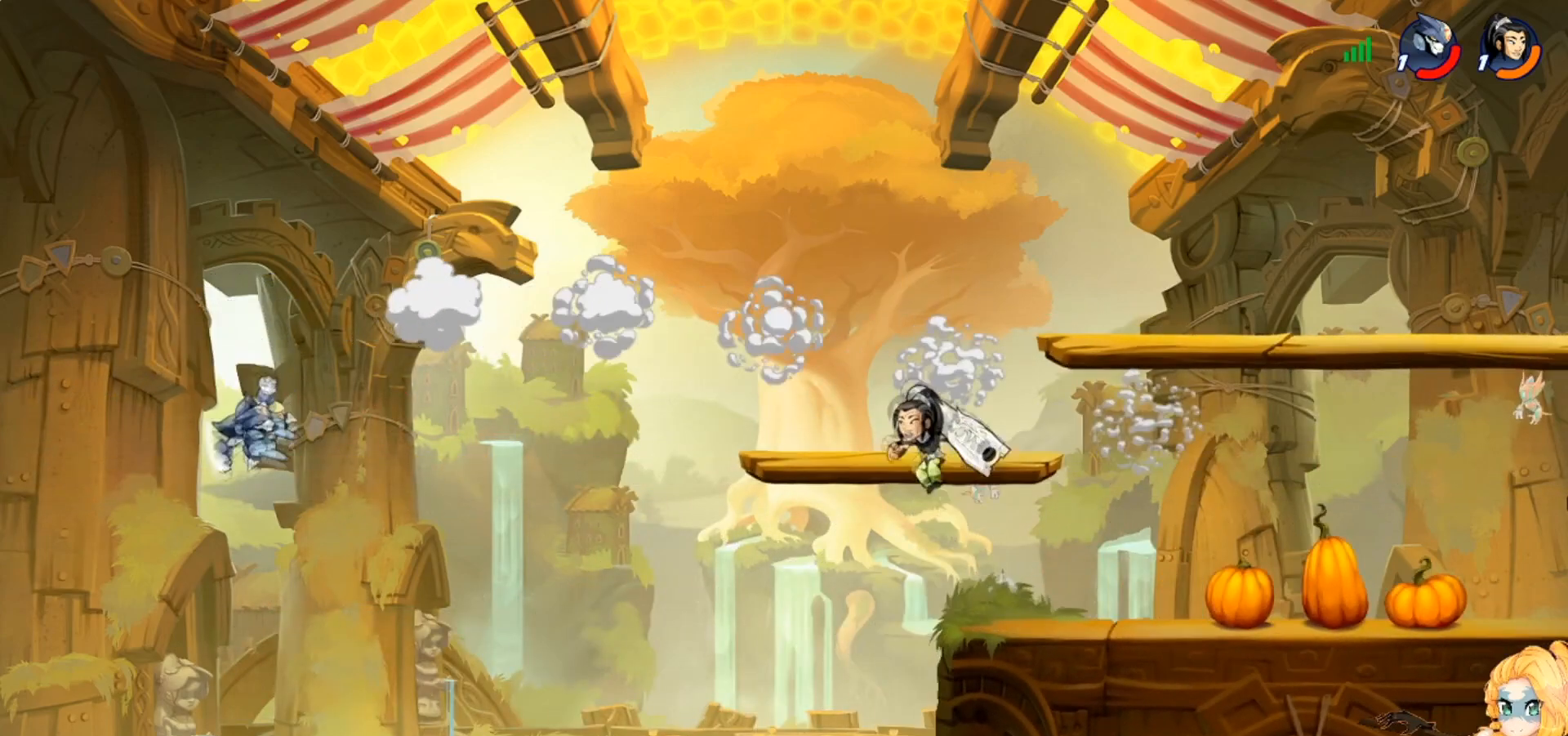
{"buttons": [], "left_stick": "right", "events": [[67, "CIRCLE", "down"], [184, "CIRCLE", "up"]]}
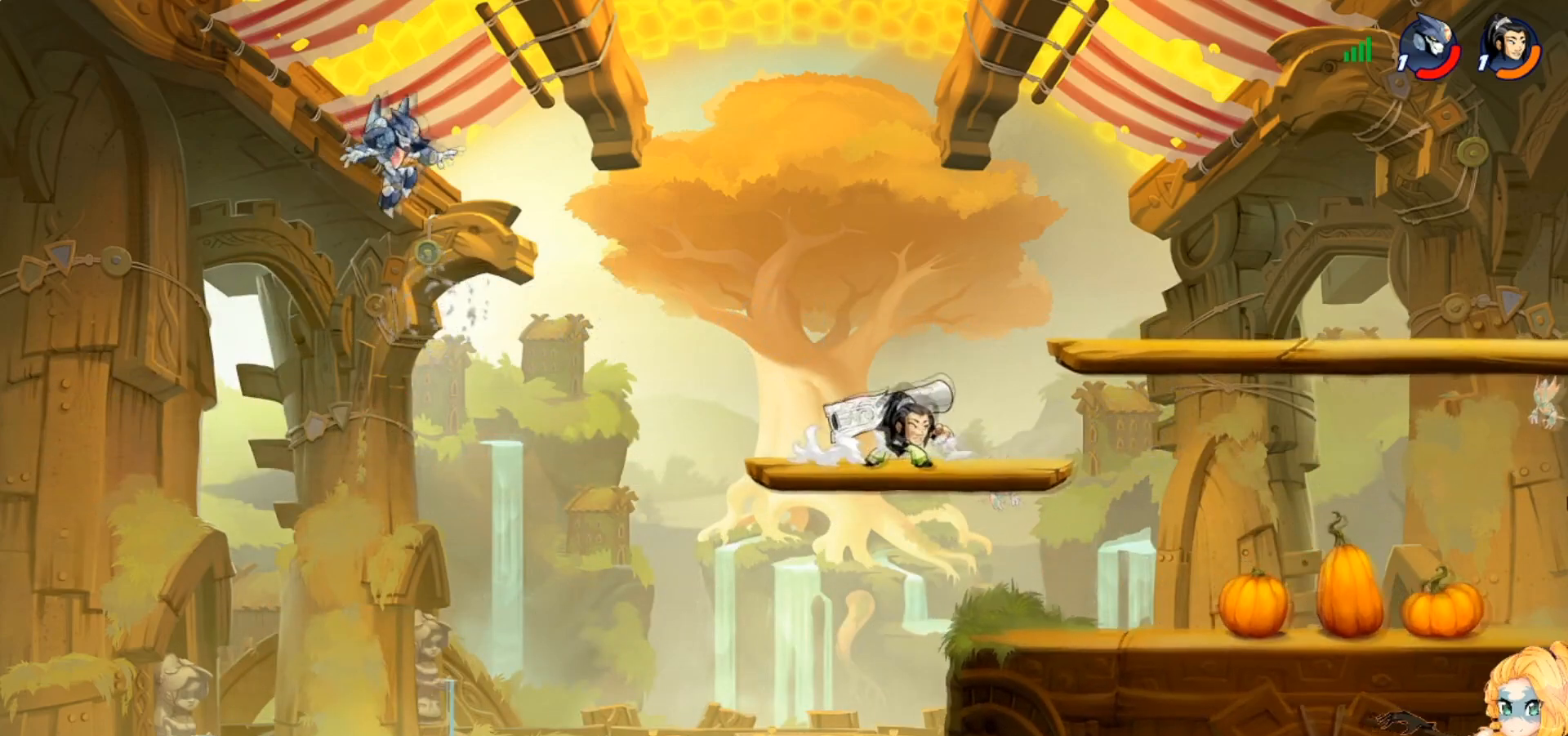
{"buttons": [], "left_stick": "down-right", "events": [[83, "left_stick", "down-right"]]}
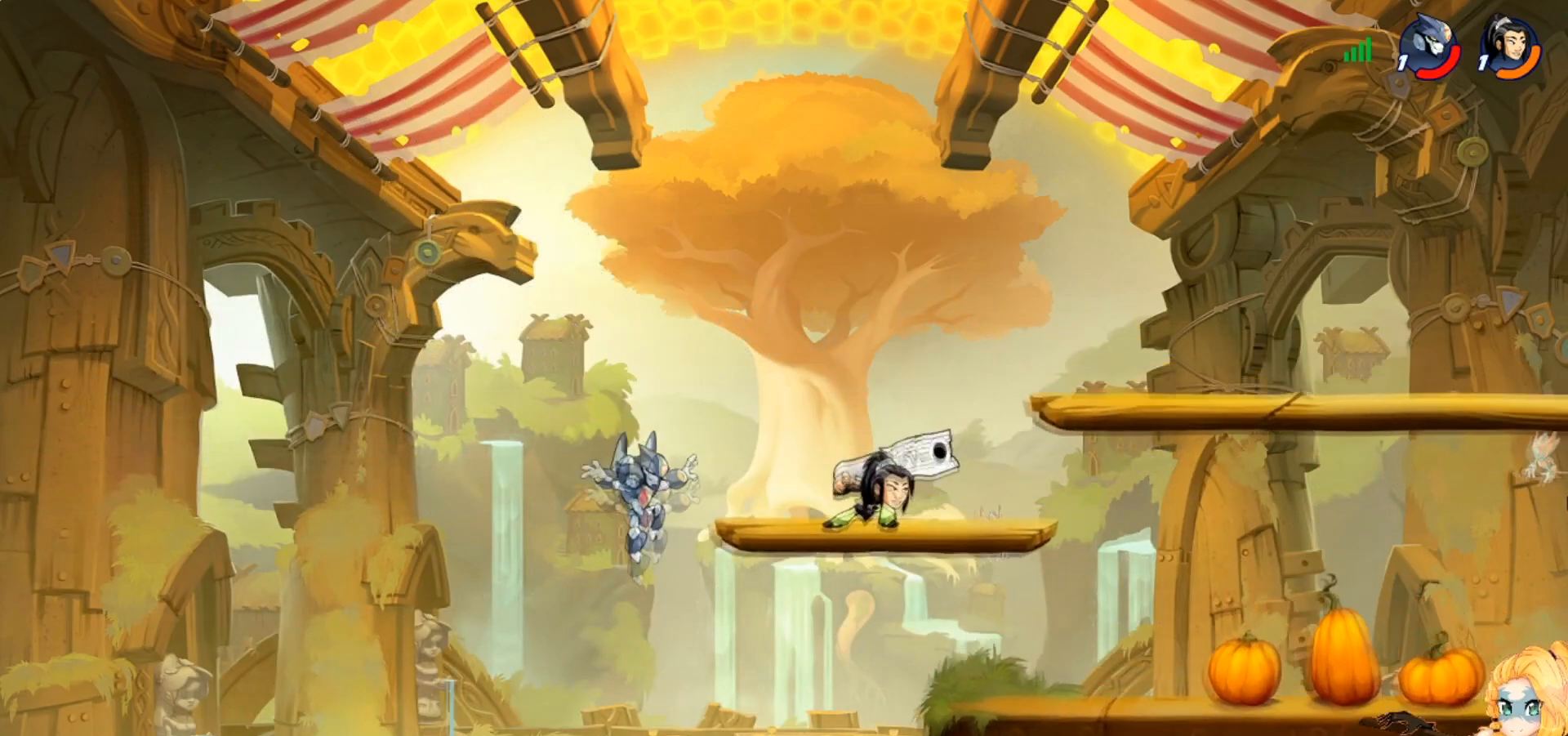
{"buttons": ["R2"], "left_stick": "up-right", "events": [[201, "CROSS", "down"], [201, "left_stick", "up-right"], [334, "CROSS", "up"], [434, "R2", "down"]]}
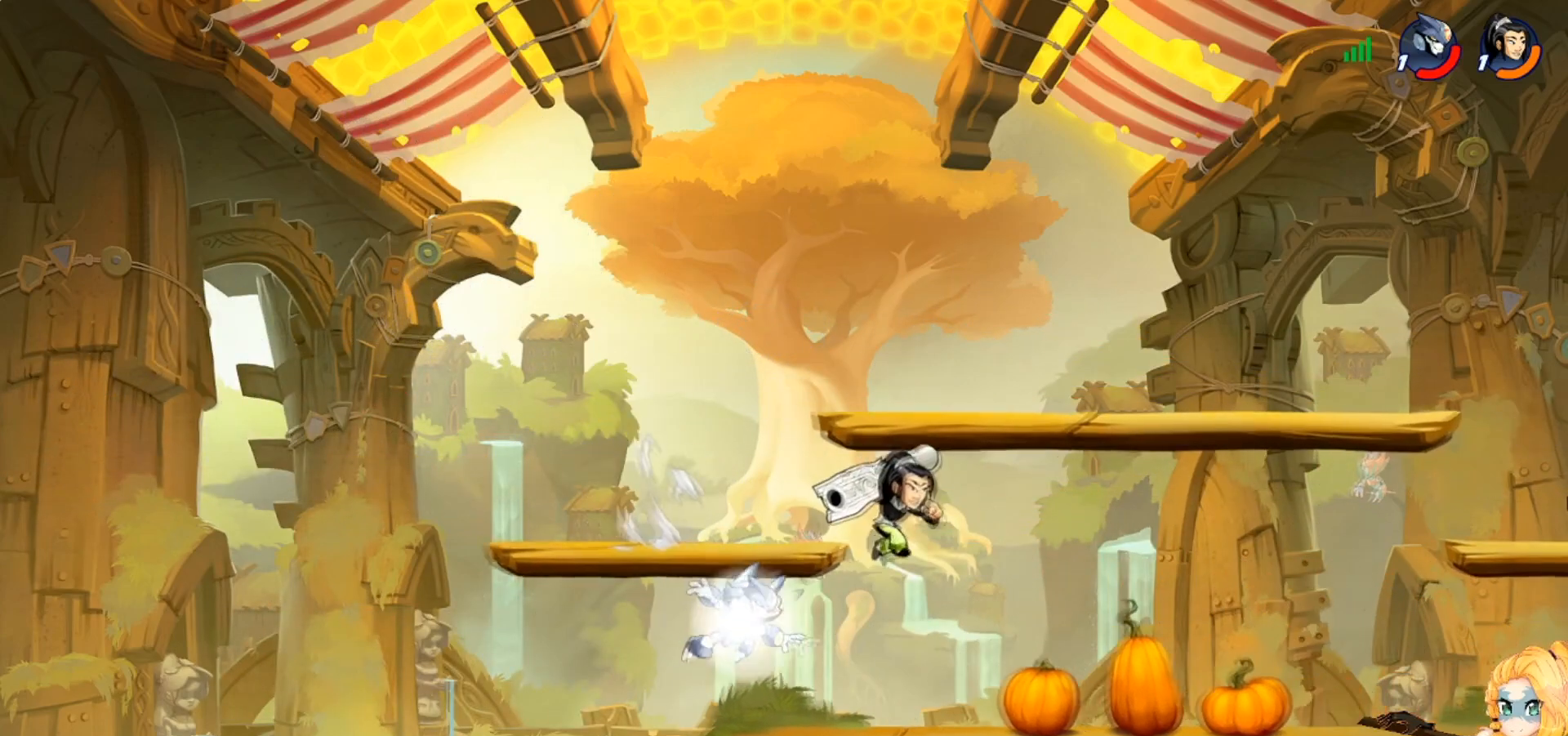
{"buttons": ["SQUARE"], "left_stick": "right", "events": [[50, "R2", "up"], [150, "left_stick", "down-right"], [317, "SQUARE", "down"], [367, "left_stick", "right"], [400, "SQUARE", "up"], [484, "SQUARE", "down"]]}
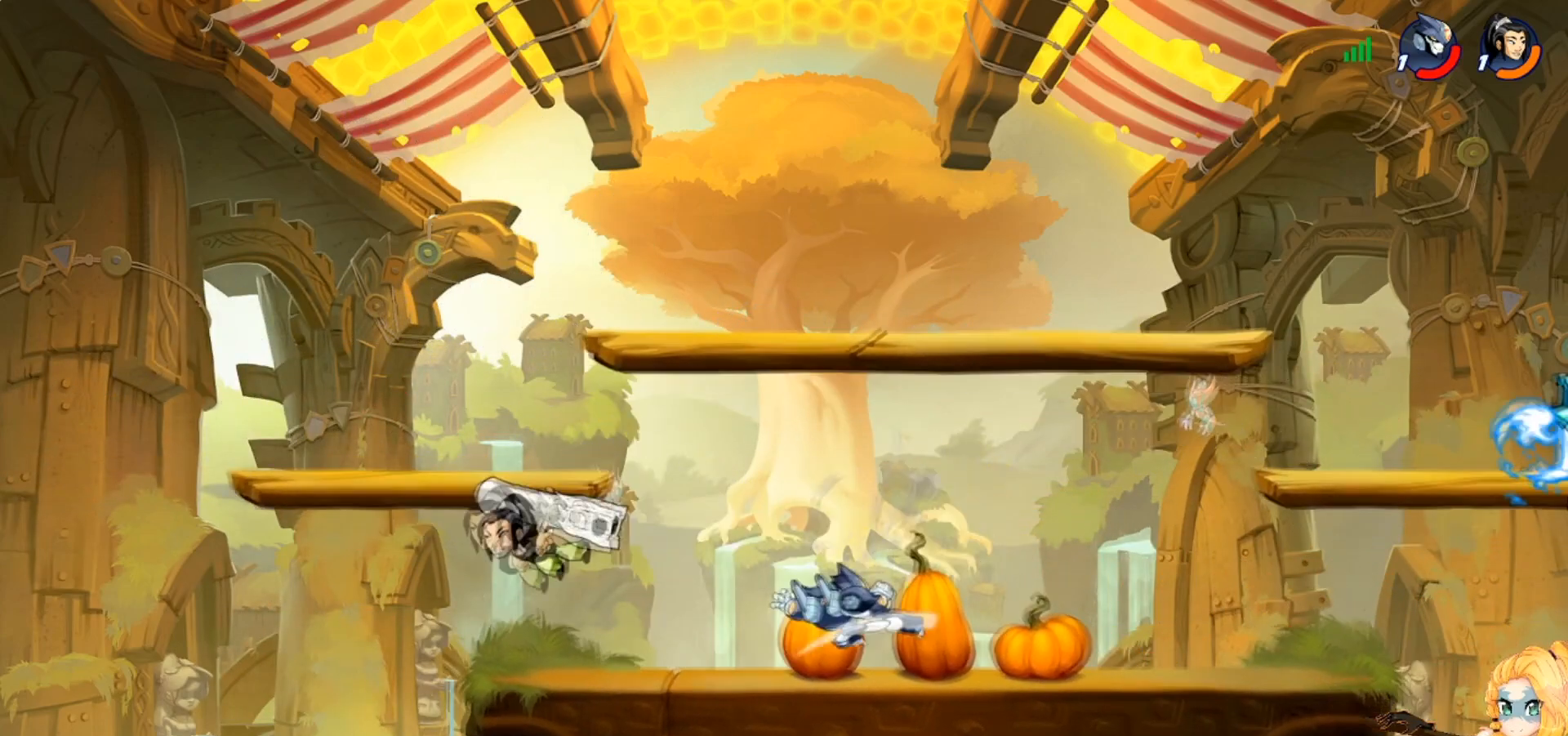
{"buttons": [], "left_stick": "right", "events": [[67, "SQUARE", "up"], [351, "R2", "down"], [451, "R2", "up"]]}
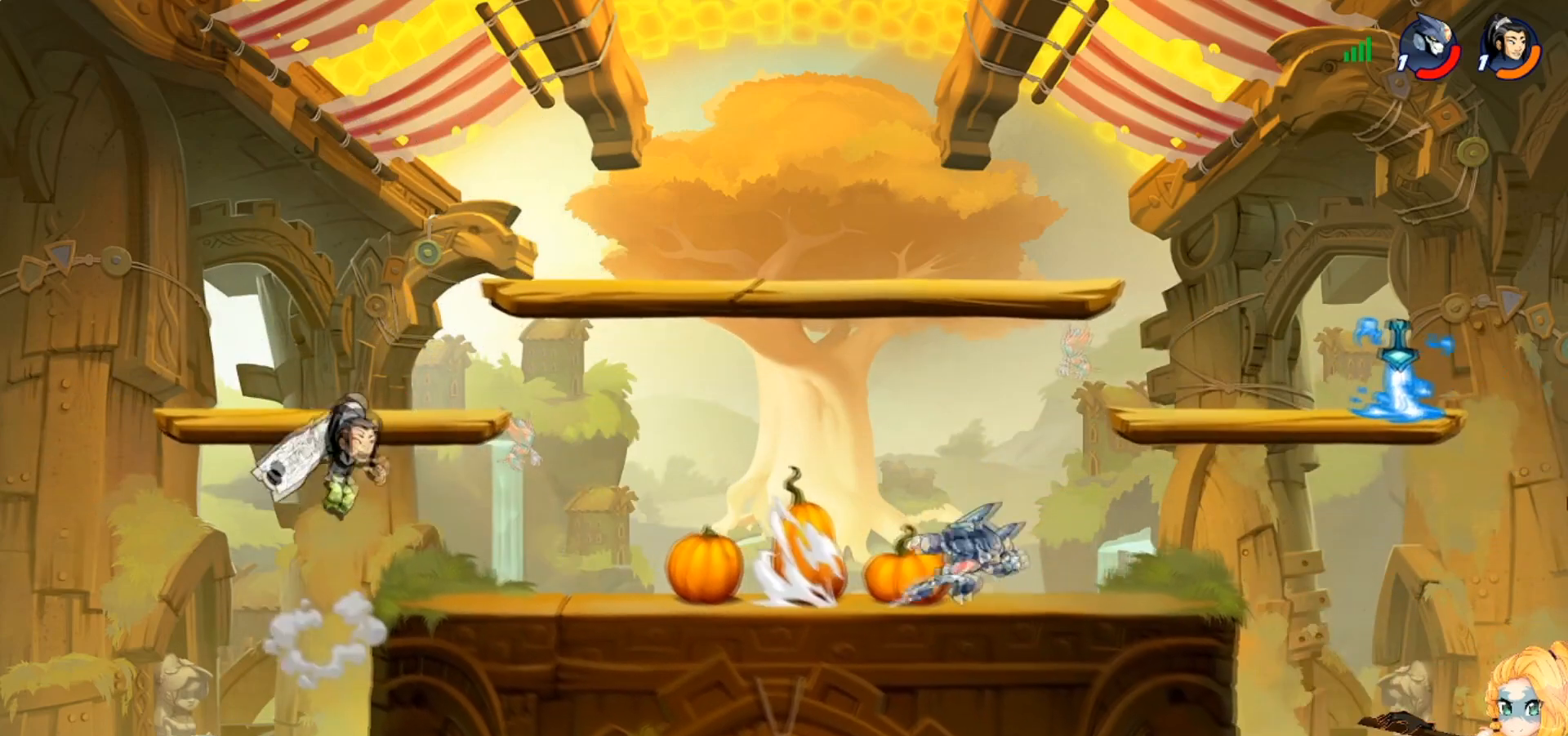
{"buttons": [], "left_stick": "down-right", "events": [[17, "left_stick", "up-right"], [50, "CROSS", "down"], [167, "CROSS", "up"], [283, "CROSS", "down"], [350, "CROSS", "up"], [467, "left_stick", "down-right"]]}
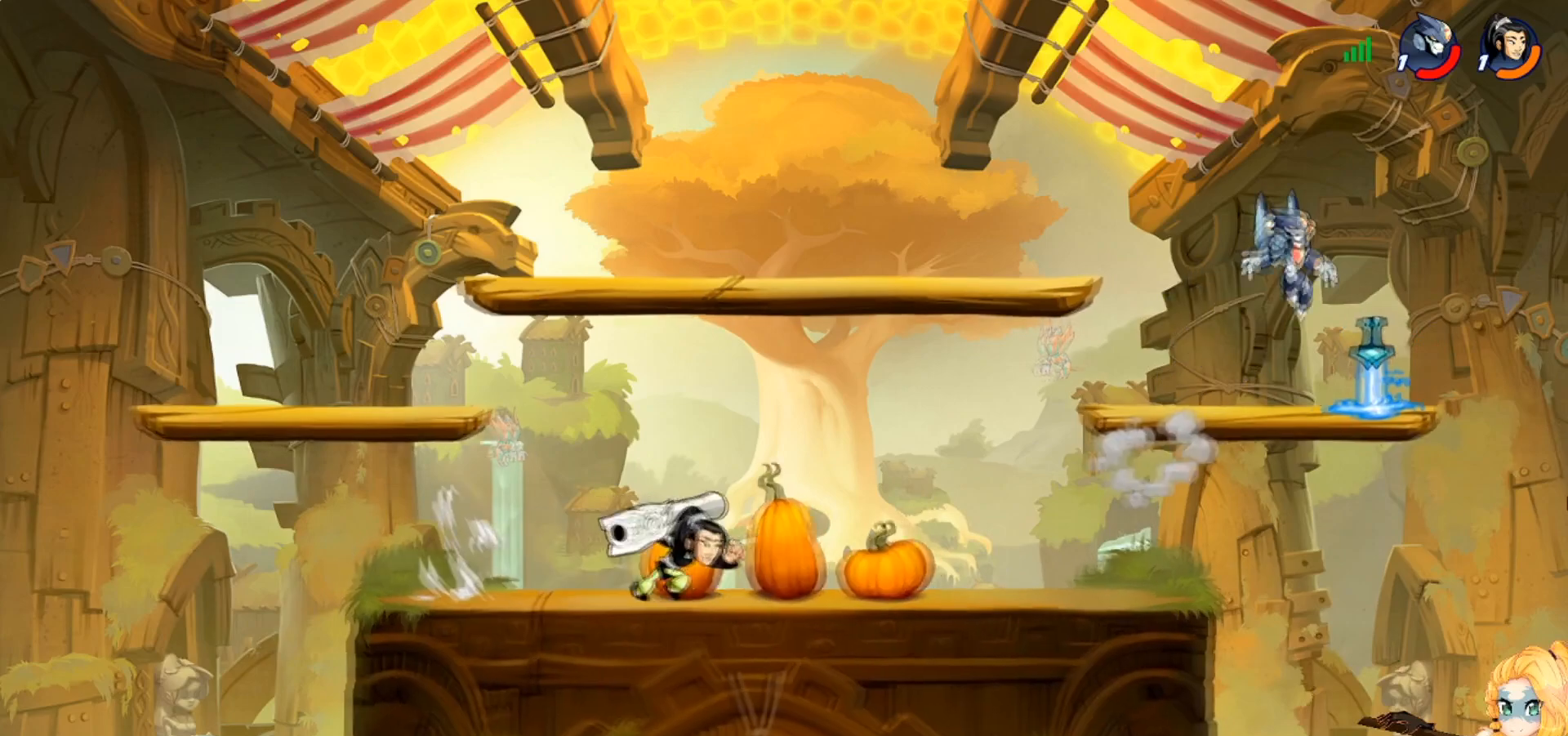
{"buttons": [], "left_stick": "up-left", "events": [[50, "left_stick", "down-left"], [184, "R1", "down"], [217, "left_stick", "up-left"], [267, "left_stick", "up"], [284, "CROSS", "down"], [367, "R1", "up"], [384, "left_stick", "up-left"], [434, "CROSS", "up"]]}
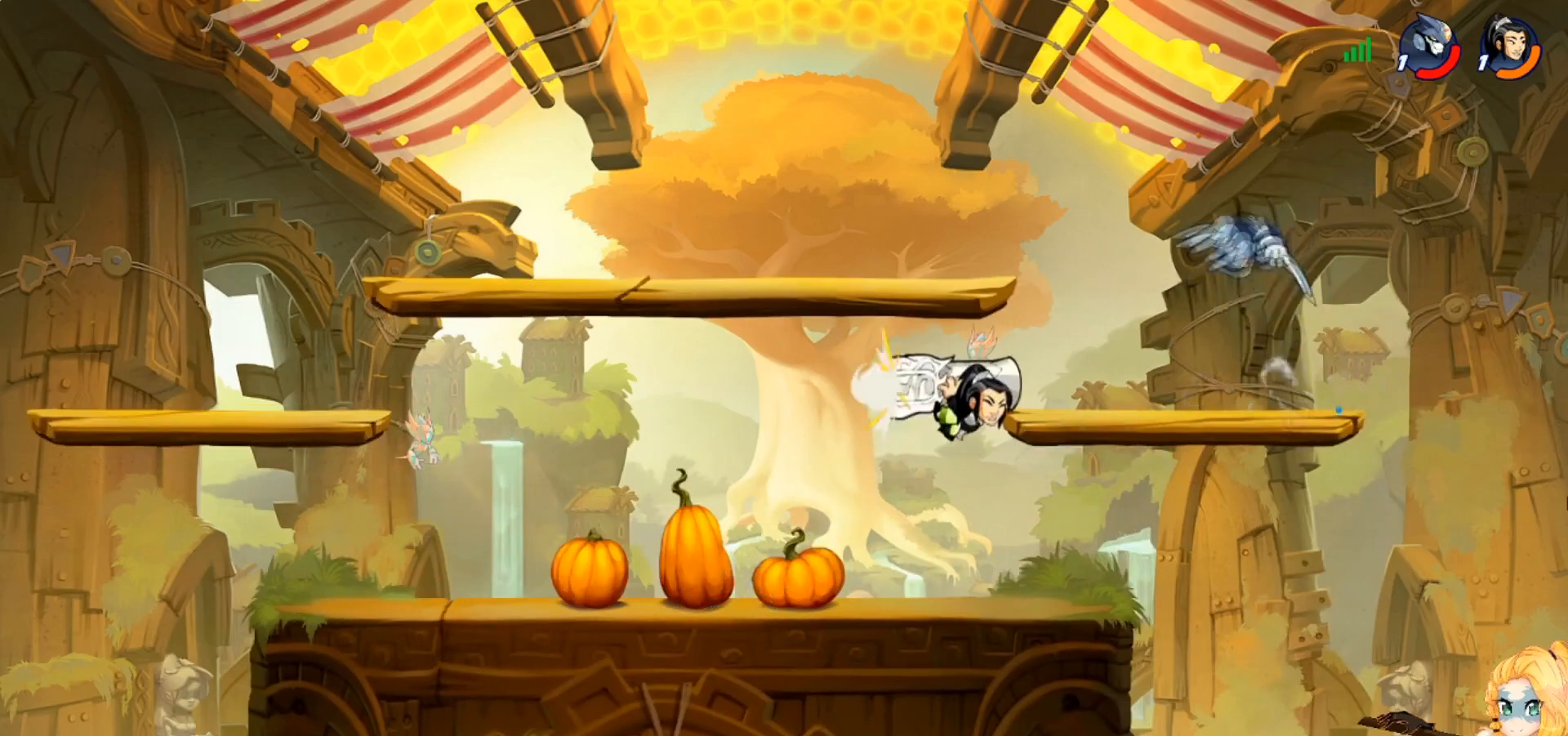
{"buttons": [], "left_stick": "down-left", "events": [[17, "CROSS", "down"], [133, "CROSS", "up"], [350, "left_stick", "down-left"]]}
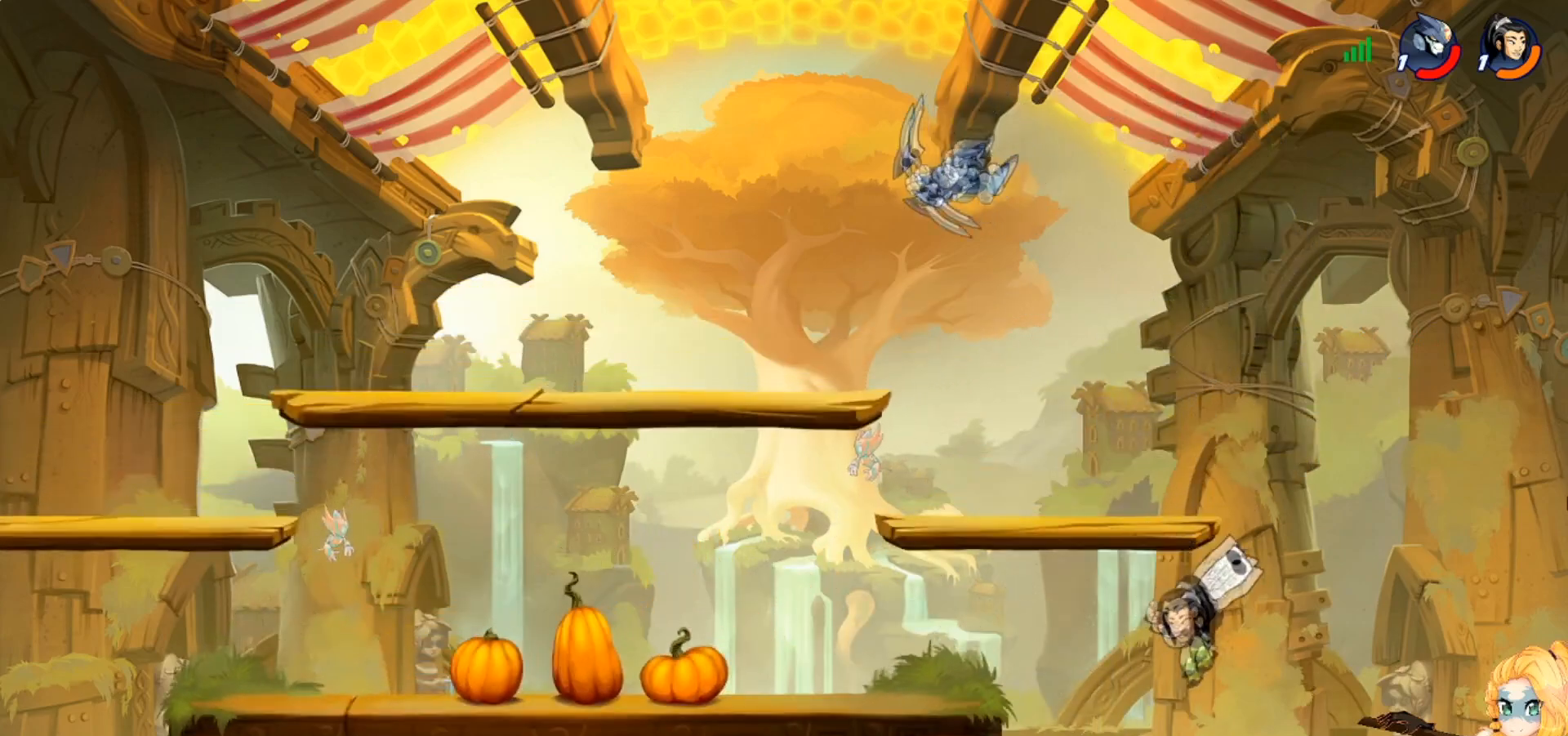
{"buttons": [], "left_stick": "down-left", "events": []}
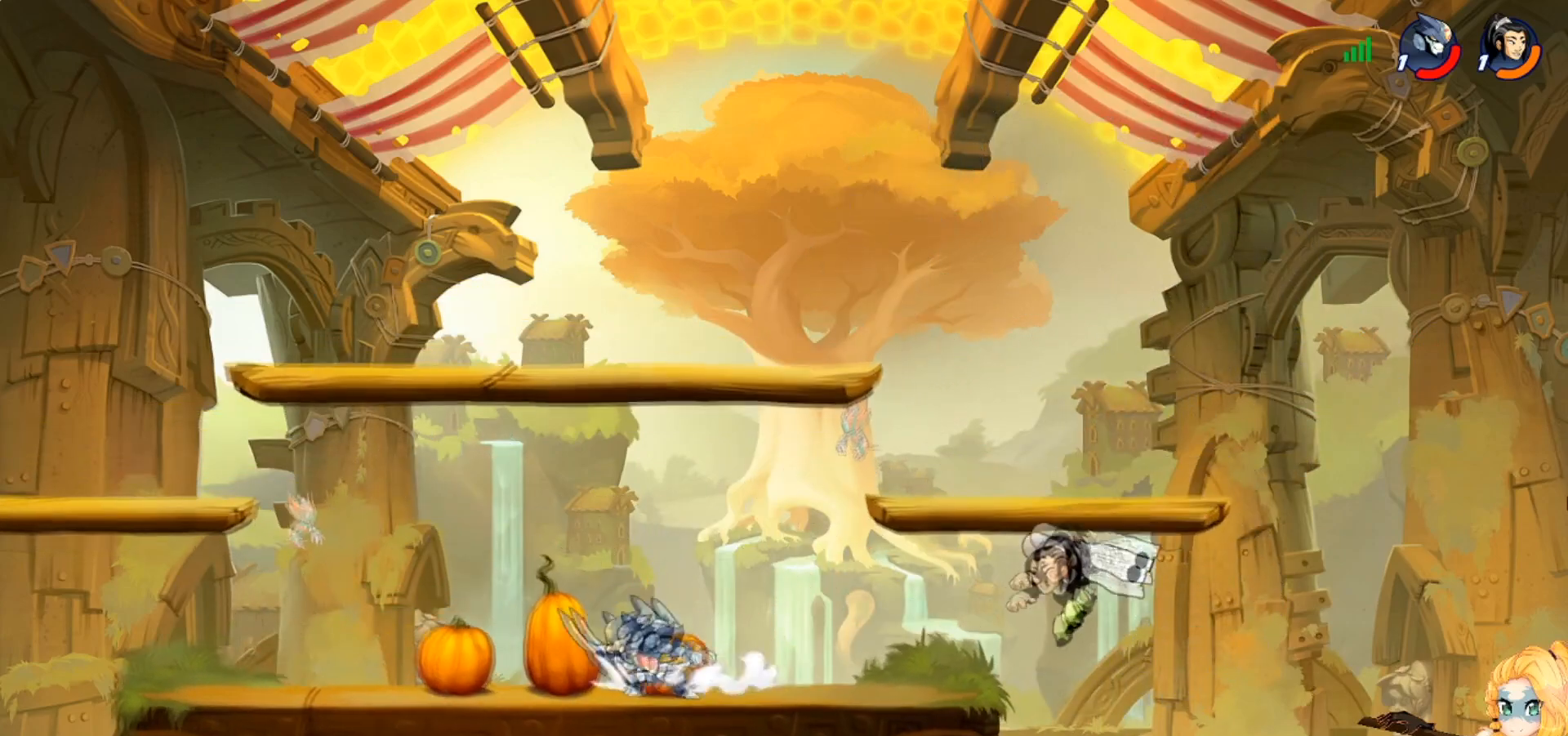
{"buttons": [], "left_stick": "left", "events": [[33, "left_stick", "right"], [150, "R2", "down"], [183, "left_stick", "center"], [217, "CROSS", "down"], [217, "SQUARE", "down"], [250, "R2", "up"], [283, "CROSS", "up"], [300, "SQUARE", "up"], [350, "SQUARE", "down"], [367, "left_stick", "down-left"], [417, "left_stick", "left"], [467, "SQUARE", "up"]]}
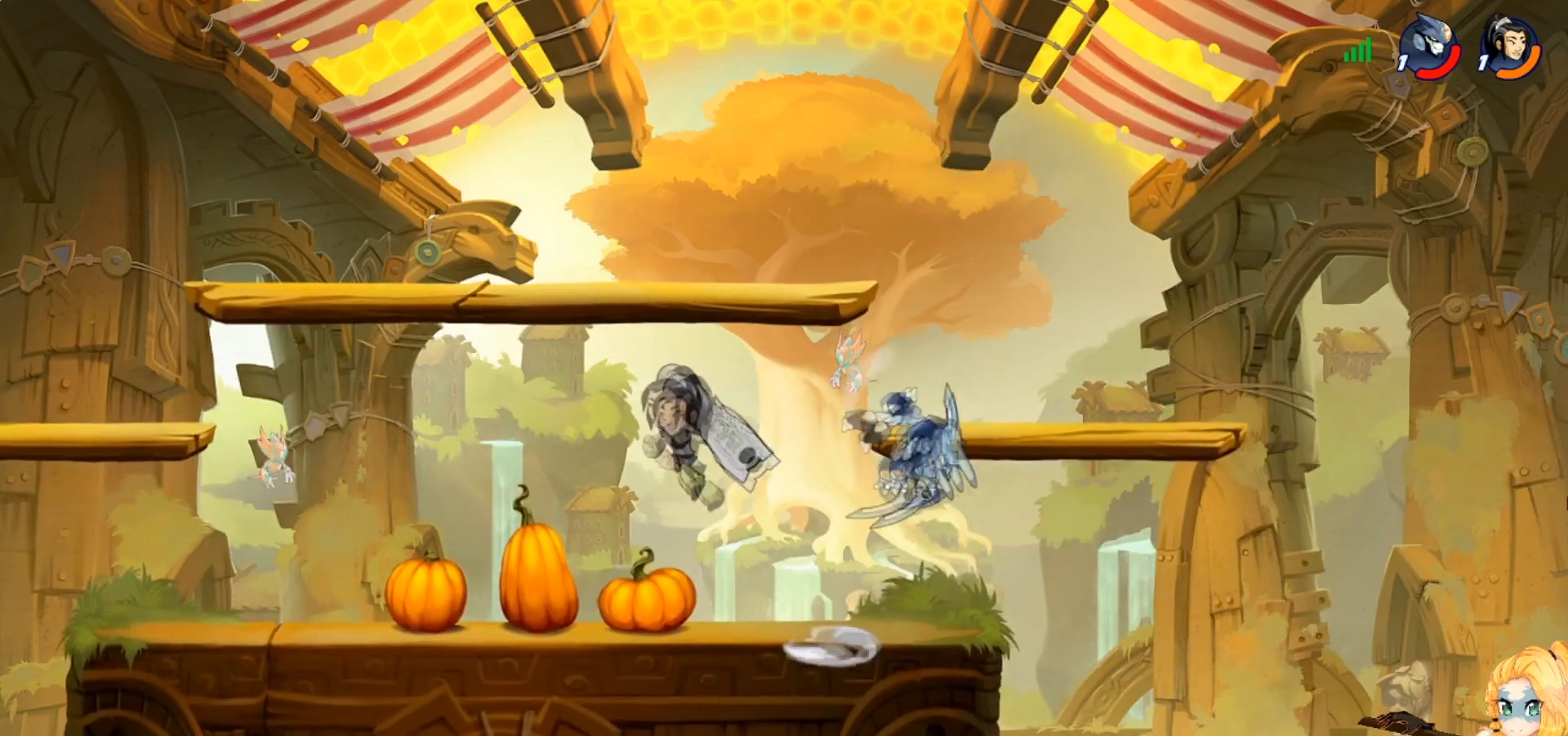
{"buttons": ["CROSS"], "left_stick": "up", "events": [[17, "SQUARE", "down"], [67, "left_stick", "up-left"], [151, "SQUARE", "up"], [167, "left_stick", "left"], [434, "CROSS", "down"], [434, "left_stick", "up"]]}